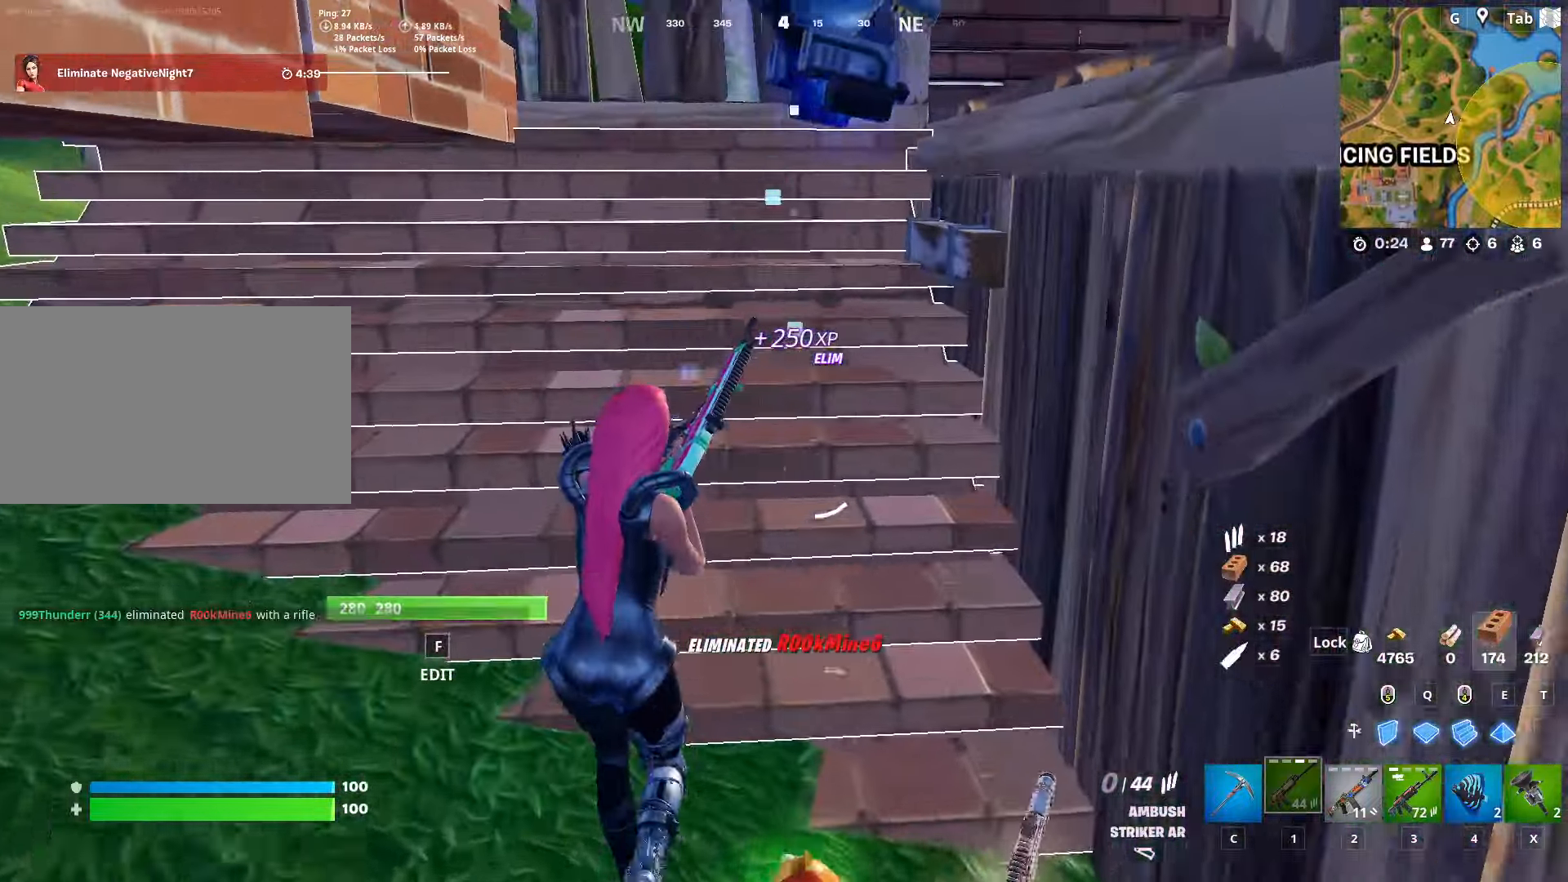
Gameplay with keyboard and mouse; each line is a JSON object with the keys and mouse buttons held at the frame after it. "events" lists presses ("down") and releases ("up") of "1", "2", "3", "4", "5", "a", "alt", "c", "caps_lock", "ctrl", "d", "e", "f", "g", "q", "r", "s", "shift", "space", "t", "tab", "v", "w", "x", "z", "mouse_left", "mouse_wheel" and "mouse_right" between this image and that frame as [ms after this image, input, new state], when the widget could be followed in between. "mouse_left", "mouse_wheel", "mouse_right" = the "left", "wheel", "right" buttons of the "mouse" list. No other keys are recorded. "wheel" means that the mouse wheel is clicked or scrolled. "mouse_move" is the direction in which the mouse moves at that frame (one of eight, or "still"), when it could be read.
{"keys": ["d", "space", "w"], "mouse": [], "mouse_move": "up", "events": [[400, "d", "down"], [400, "space", "down"]]}
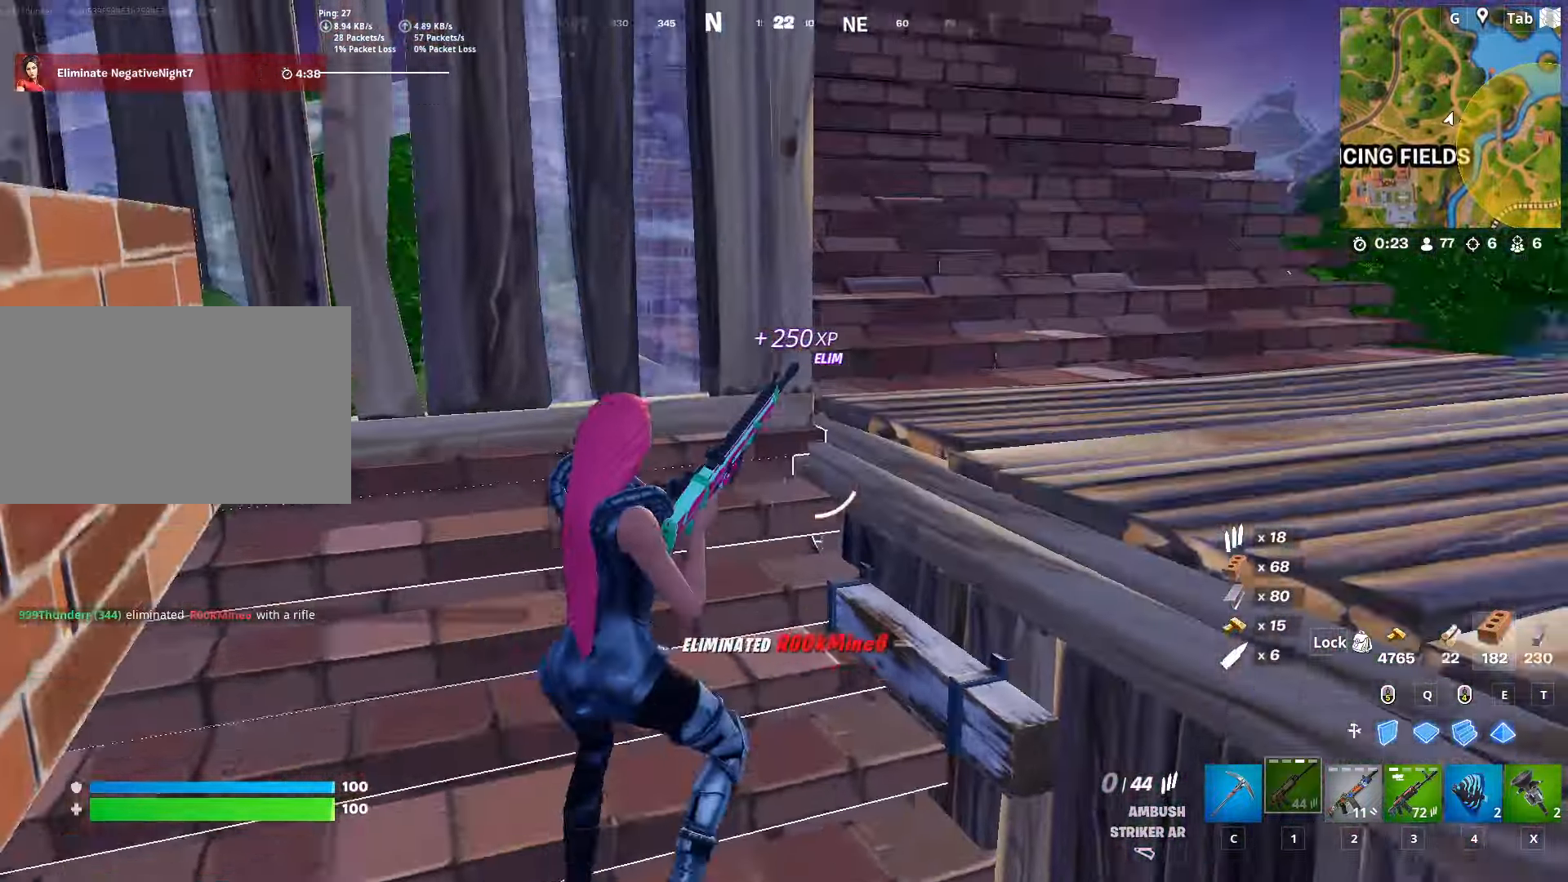
{"keys": ["d", "w"], "mouse": [], "mouse_move": "still", "events": [[183, "w", "up"], [233, "space", "up"], [233, "w", "down"]]}
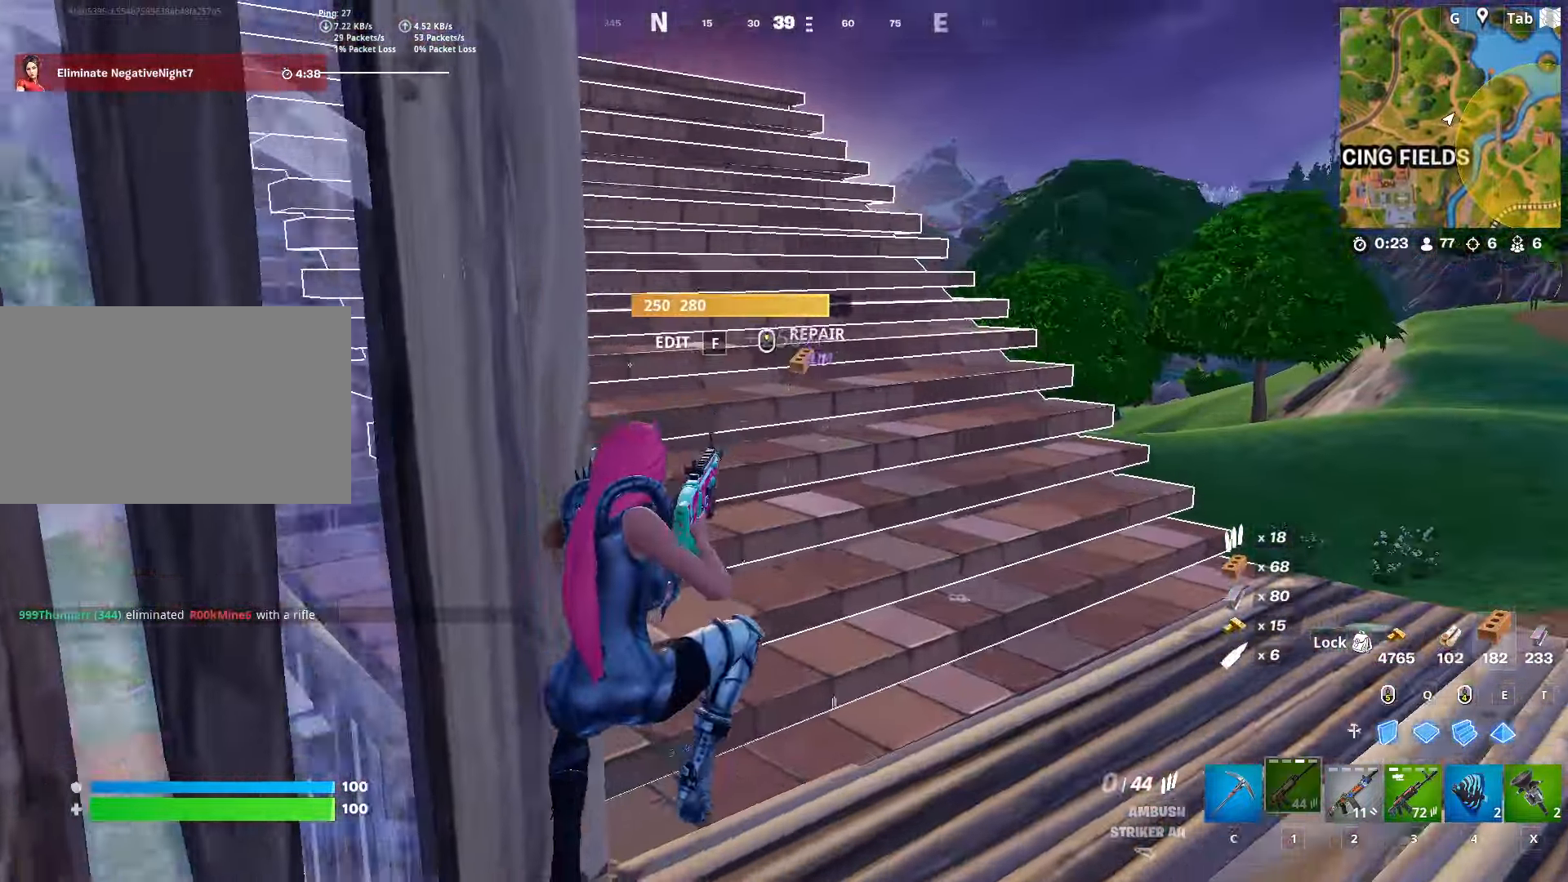
{"keys": ["ctrl", "w"], "mouse": [], "mouse_move": "down-left", "events": [[351, "d", "up"], [401, "ctrl", "down"]]}
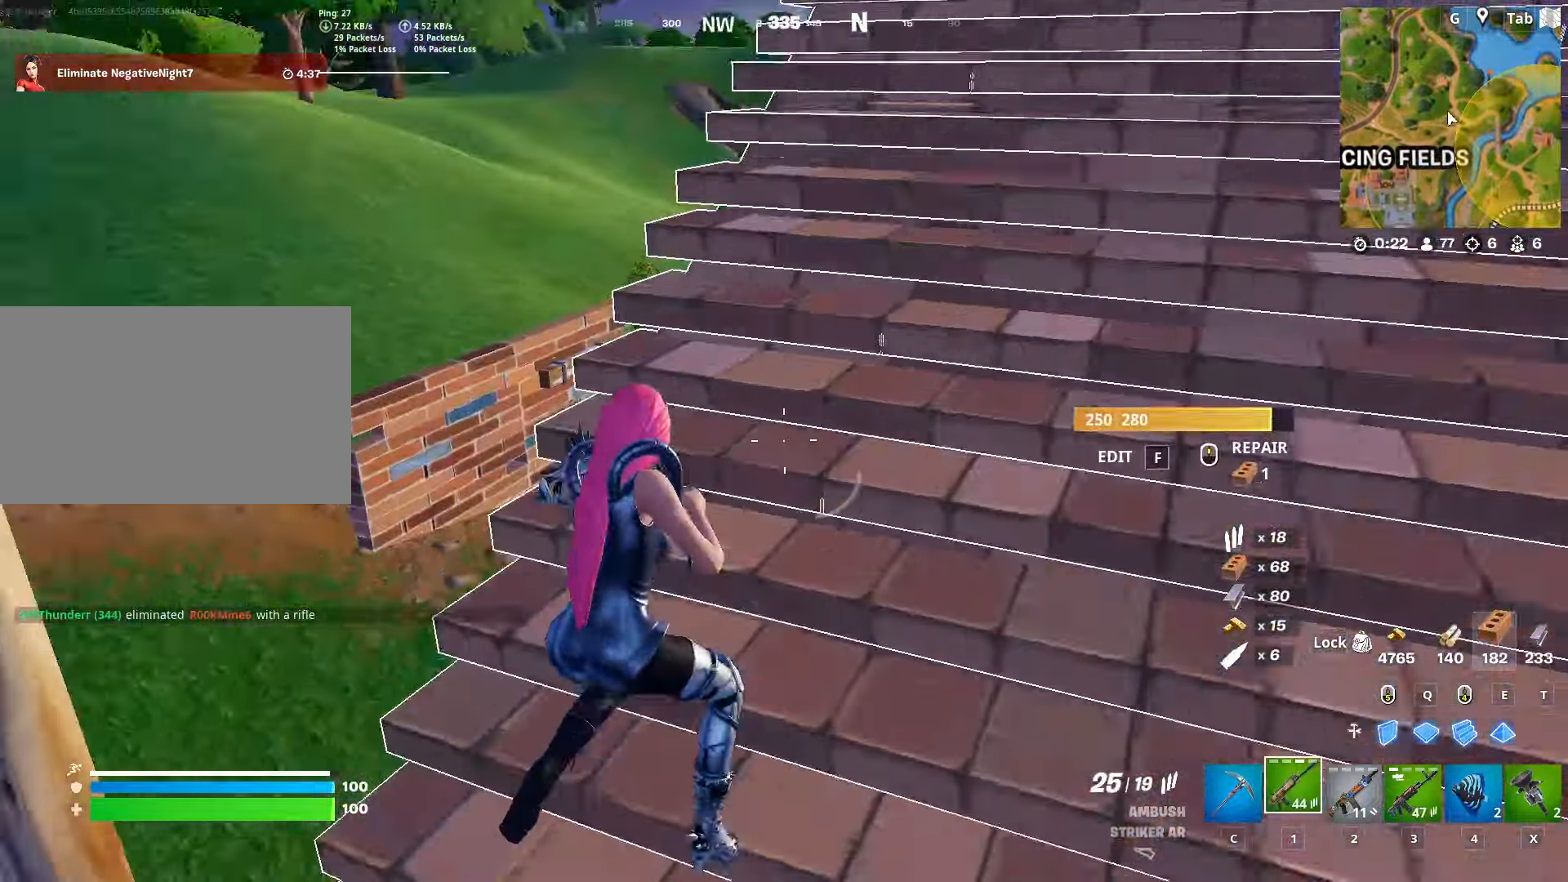
{"keys": ["a", "space", "w"], "mouse": [], "mouse_move": "down-right", "events": [[133, "ctrl", "up"], [317, "space", "down"], [417, "a", "down"]]}
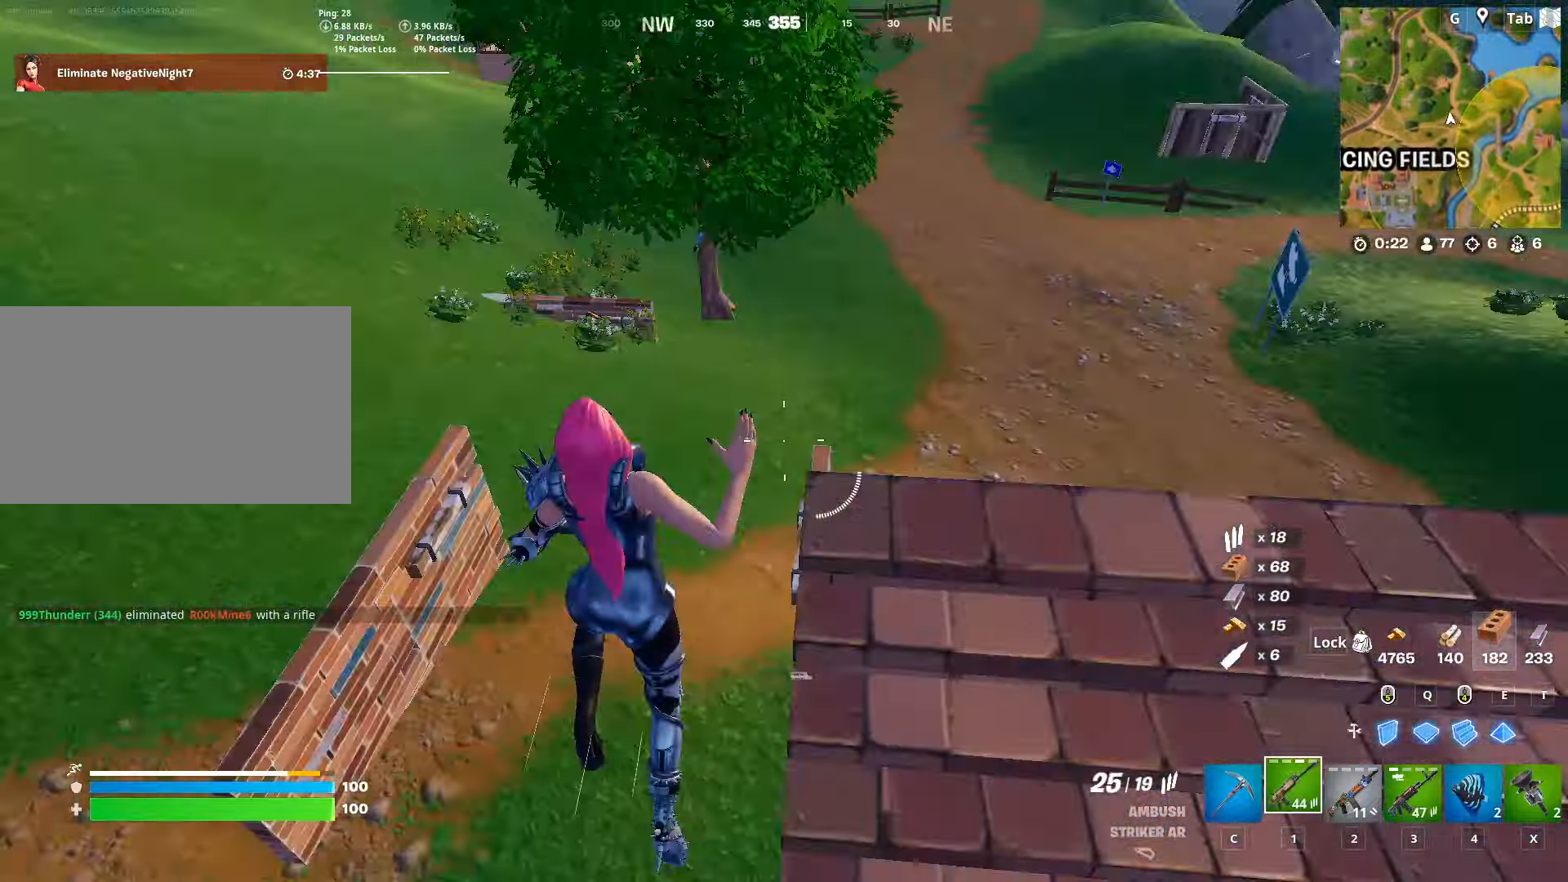
{"keys": ["a", "w"], "mouse": [], "mouse_move": "still", "events": [[50, "space", "up"]]}
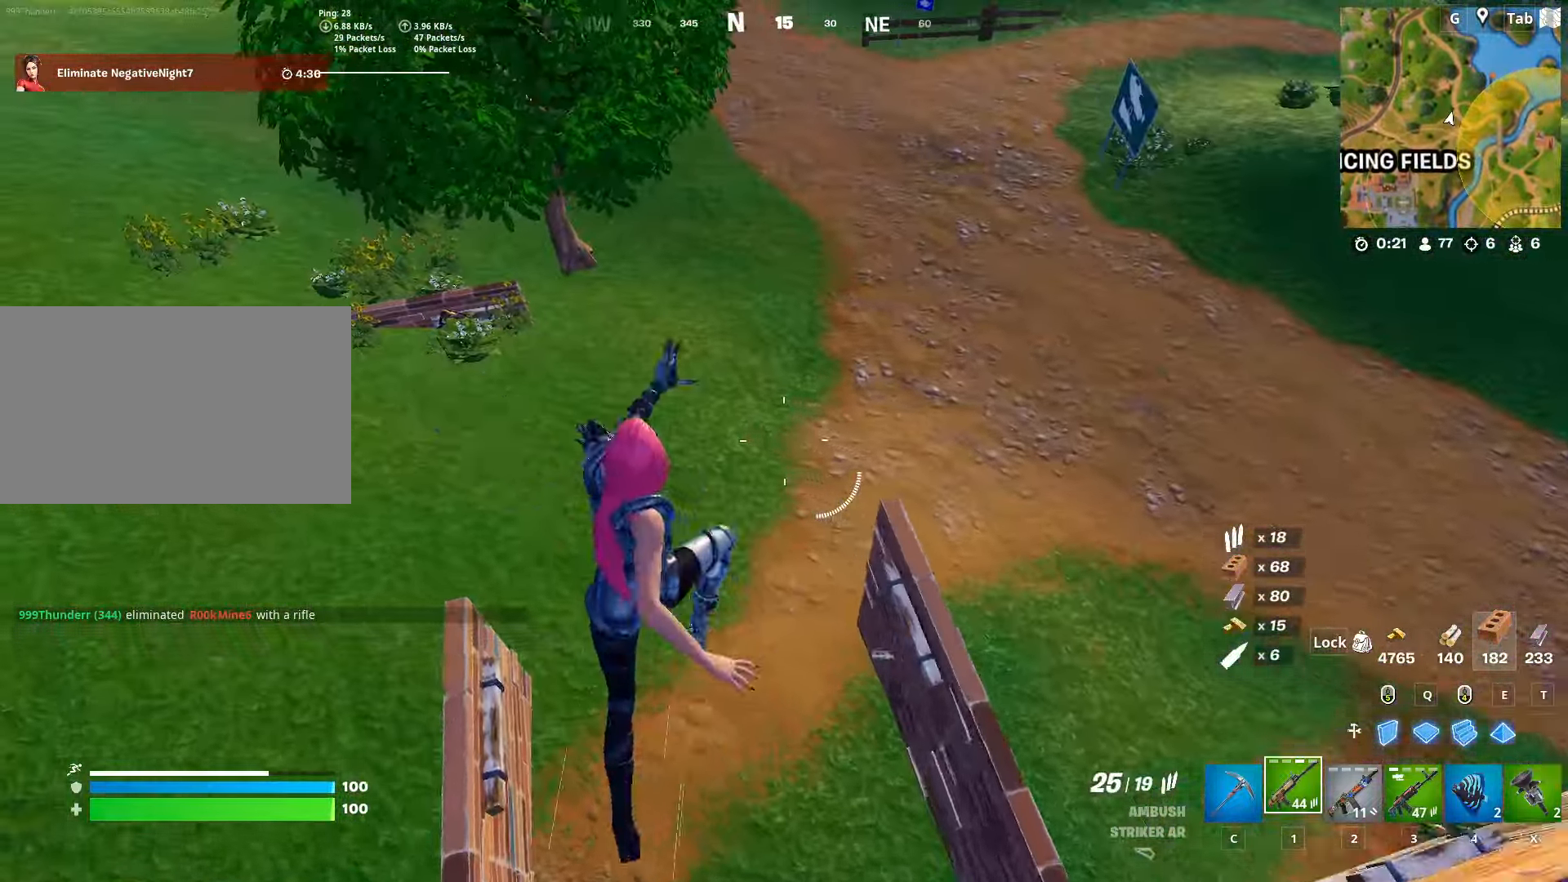
{"keys": ["shift", "w"], "mouse": [], "mouse_move": "still", "events": [[116, "a", "up"], [400, "shift", "down"]]}
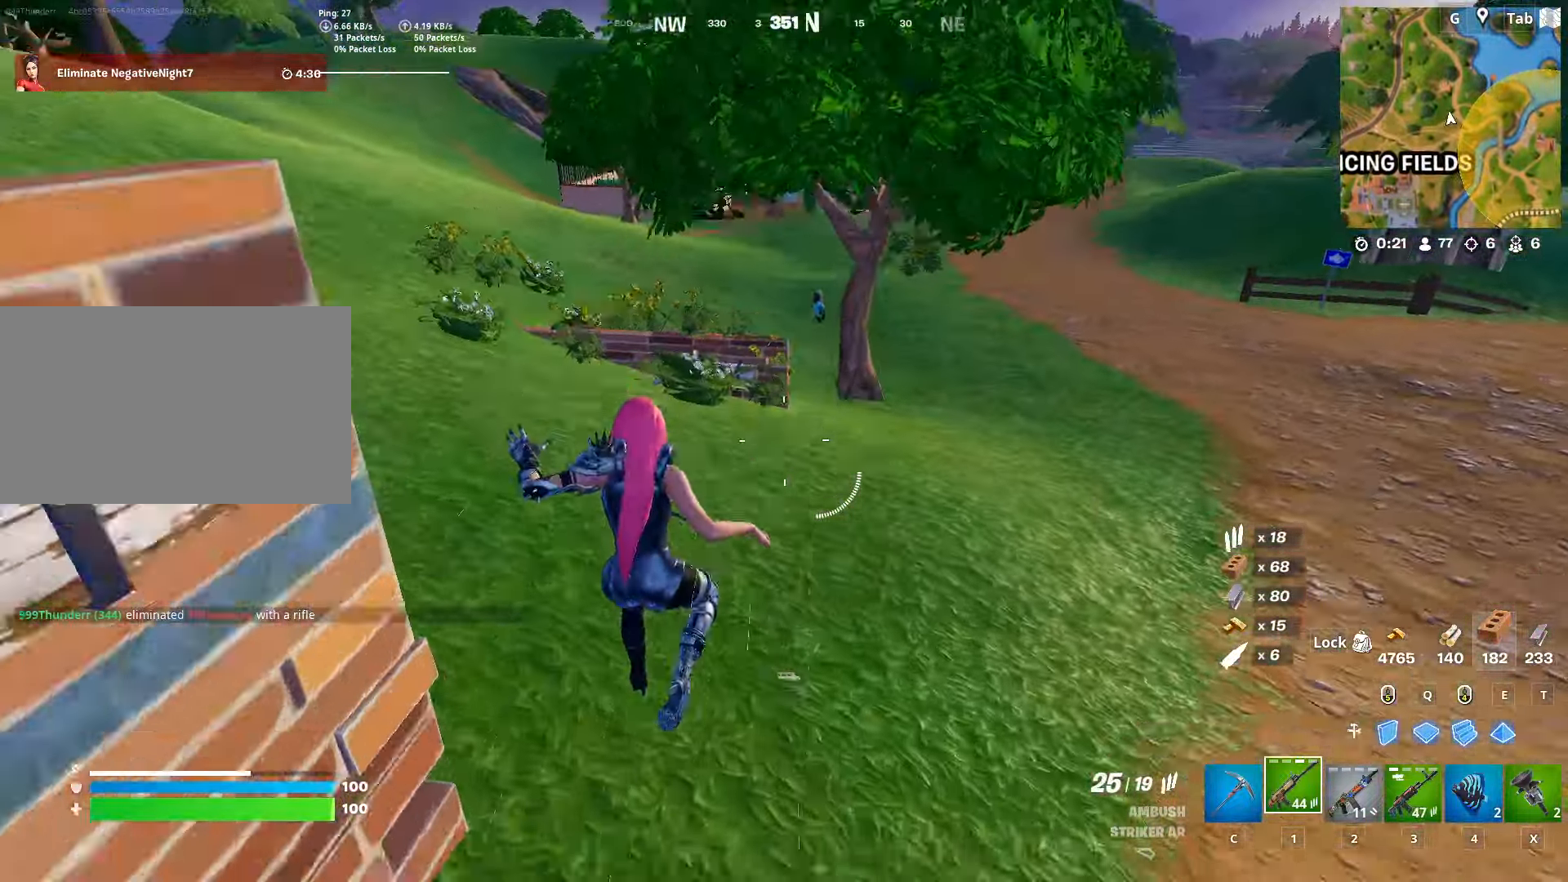
{"keys": ["a", "w"], "mouse": [], "mouse_move": "still", "events": [[184, "shift", "up"], [317, "a", "down"]]}
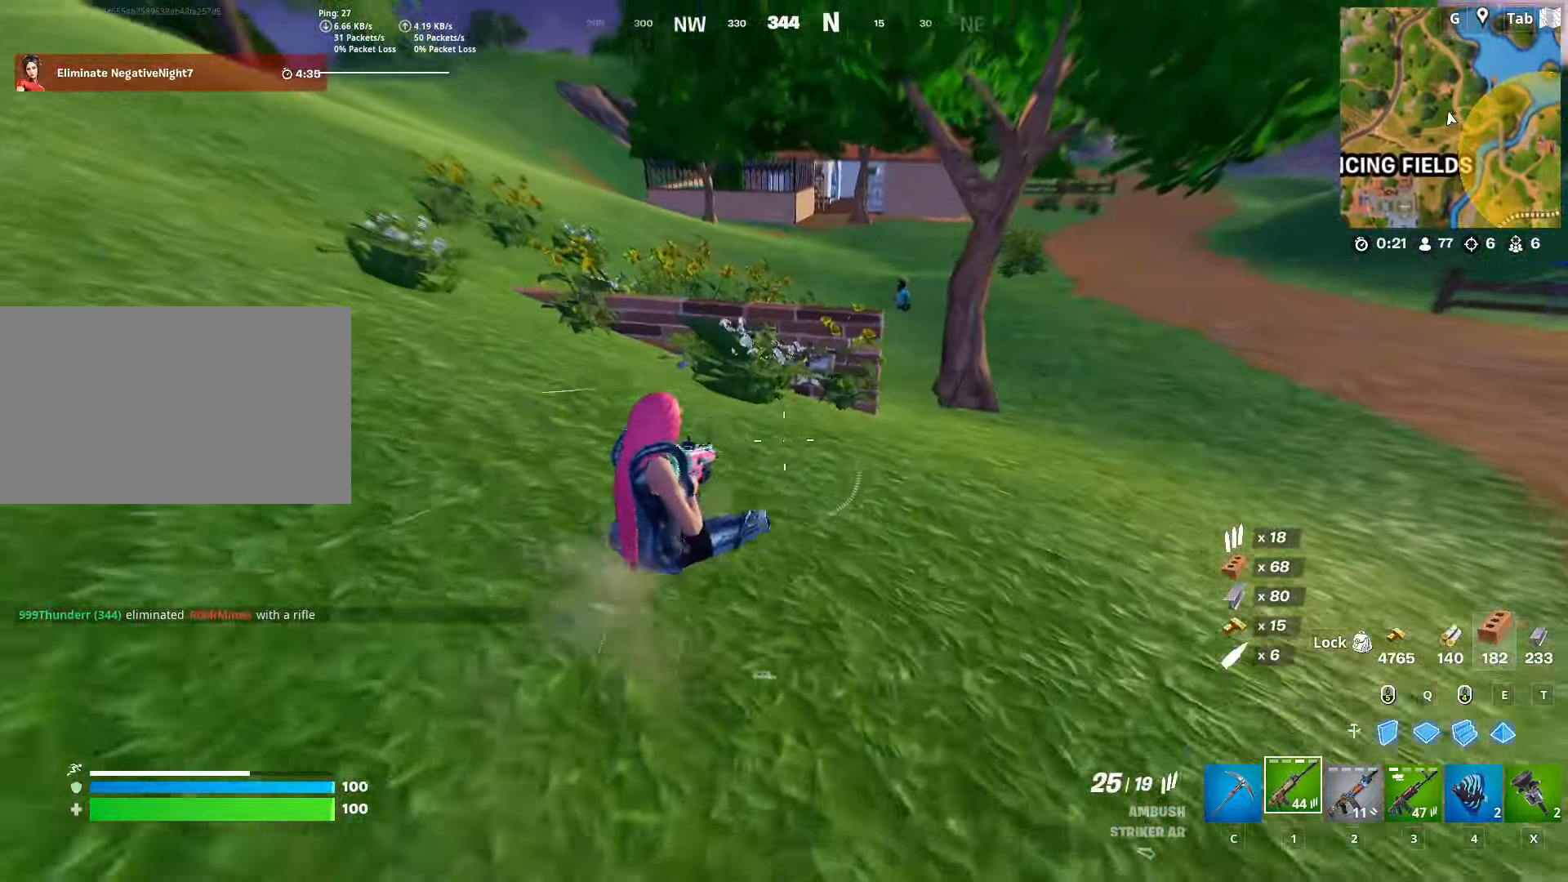
{"keys": ["a", "w"], "mouse": [], "mouse_move": "still", "events": [[100, "space", "down"], [283, "space", "up"]]}
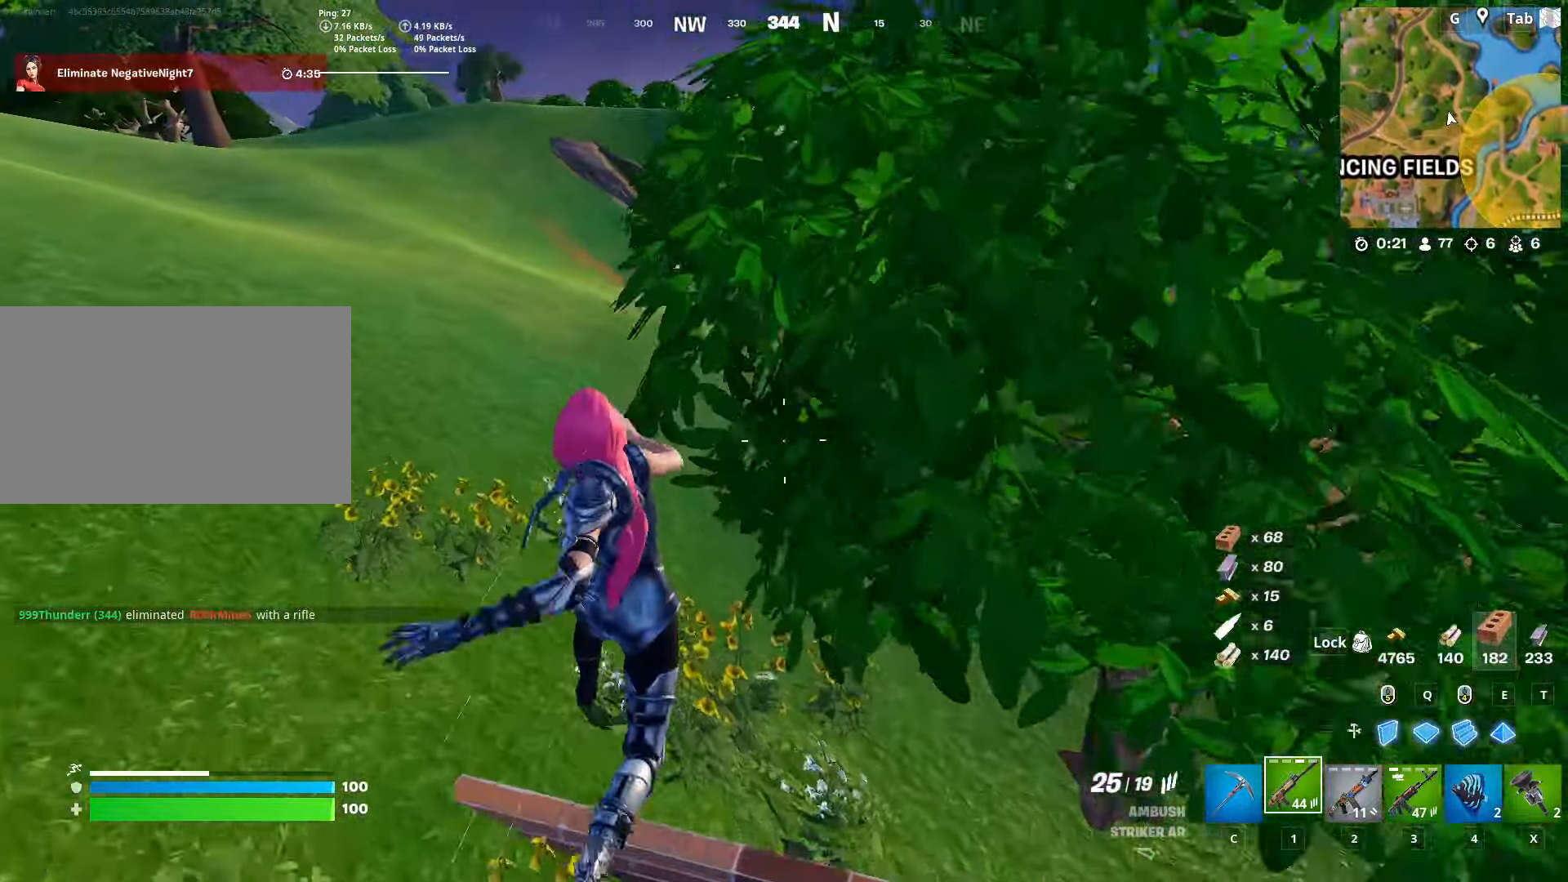
{"keys": ["d", "shift", "w"], "mouse": [], "mouse_move": "down-right", "events": [[67, "a", "up"], [351, "shift", "down"], [484, "d", "down"]]}
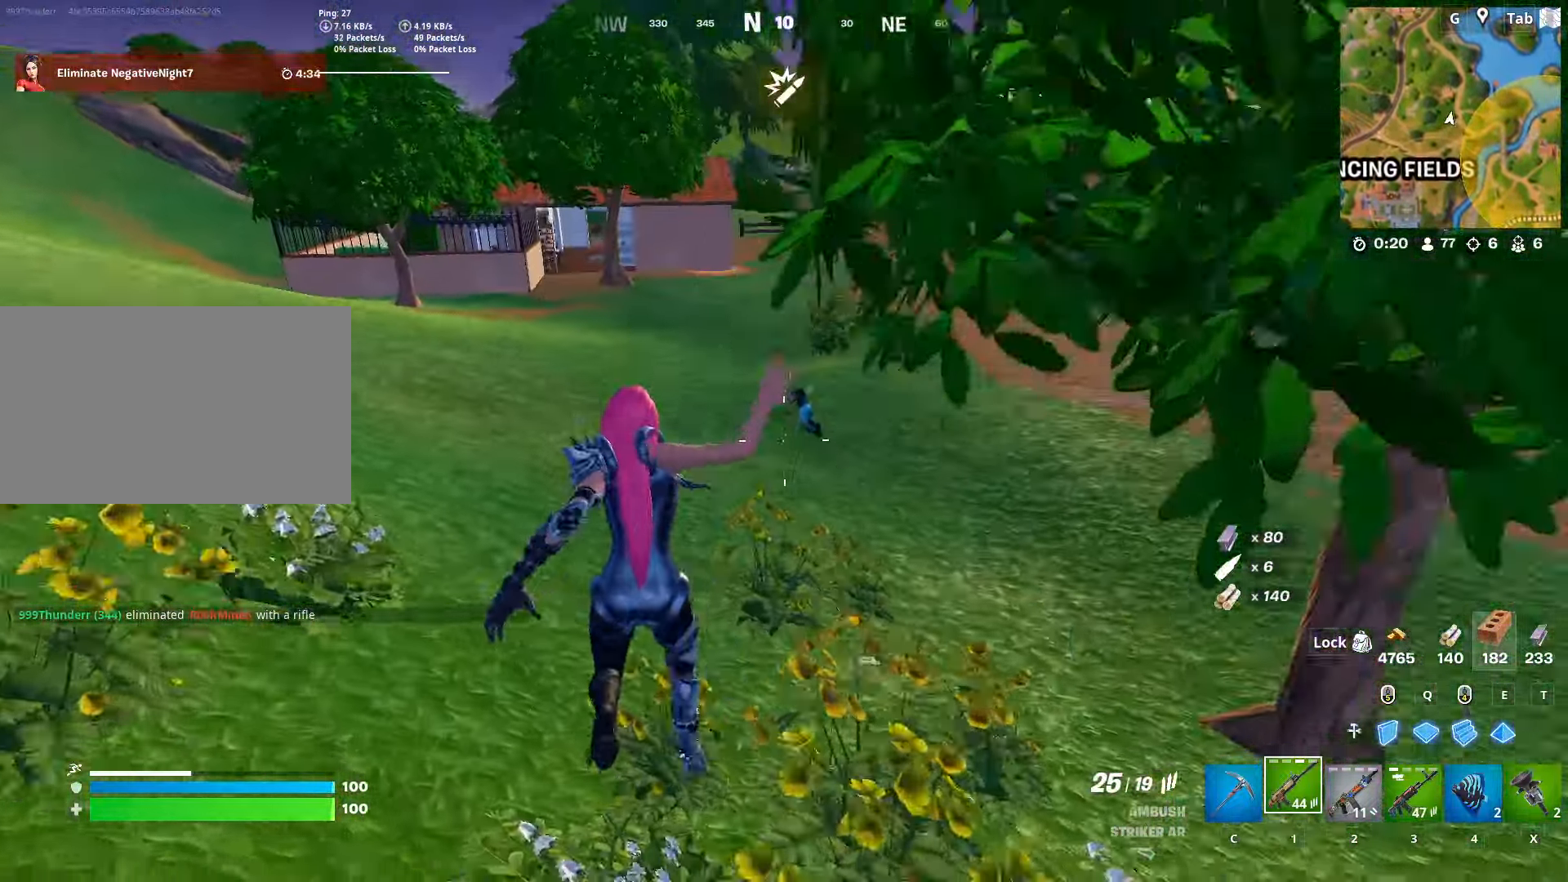
{"keys": ["space"], "mouse": [], "mouse_move": "still", "events": [[167, "shift", "up"], [267, "d", "up"], [317, "space", "down"], [401, "w", "up"]]}
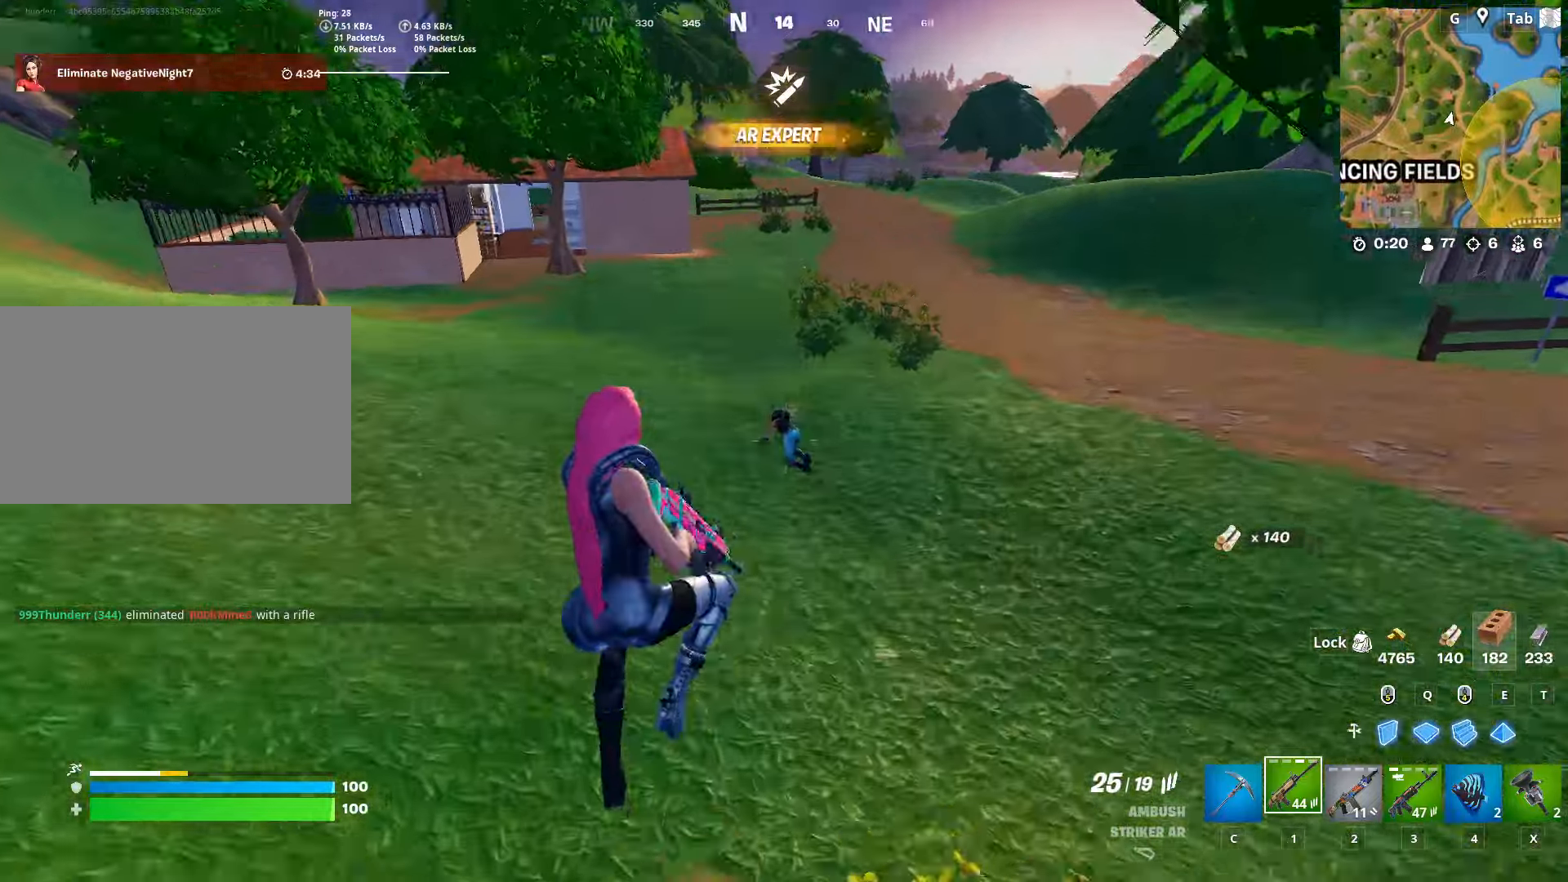
{"keys": ["w"], "mouse": ["left"], "mouse_move": "down", "events": [[50, "space", "up"], [50, "w", "down"], [467, "mouse_left", "down"]]}
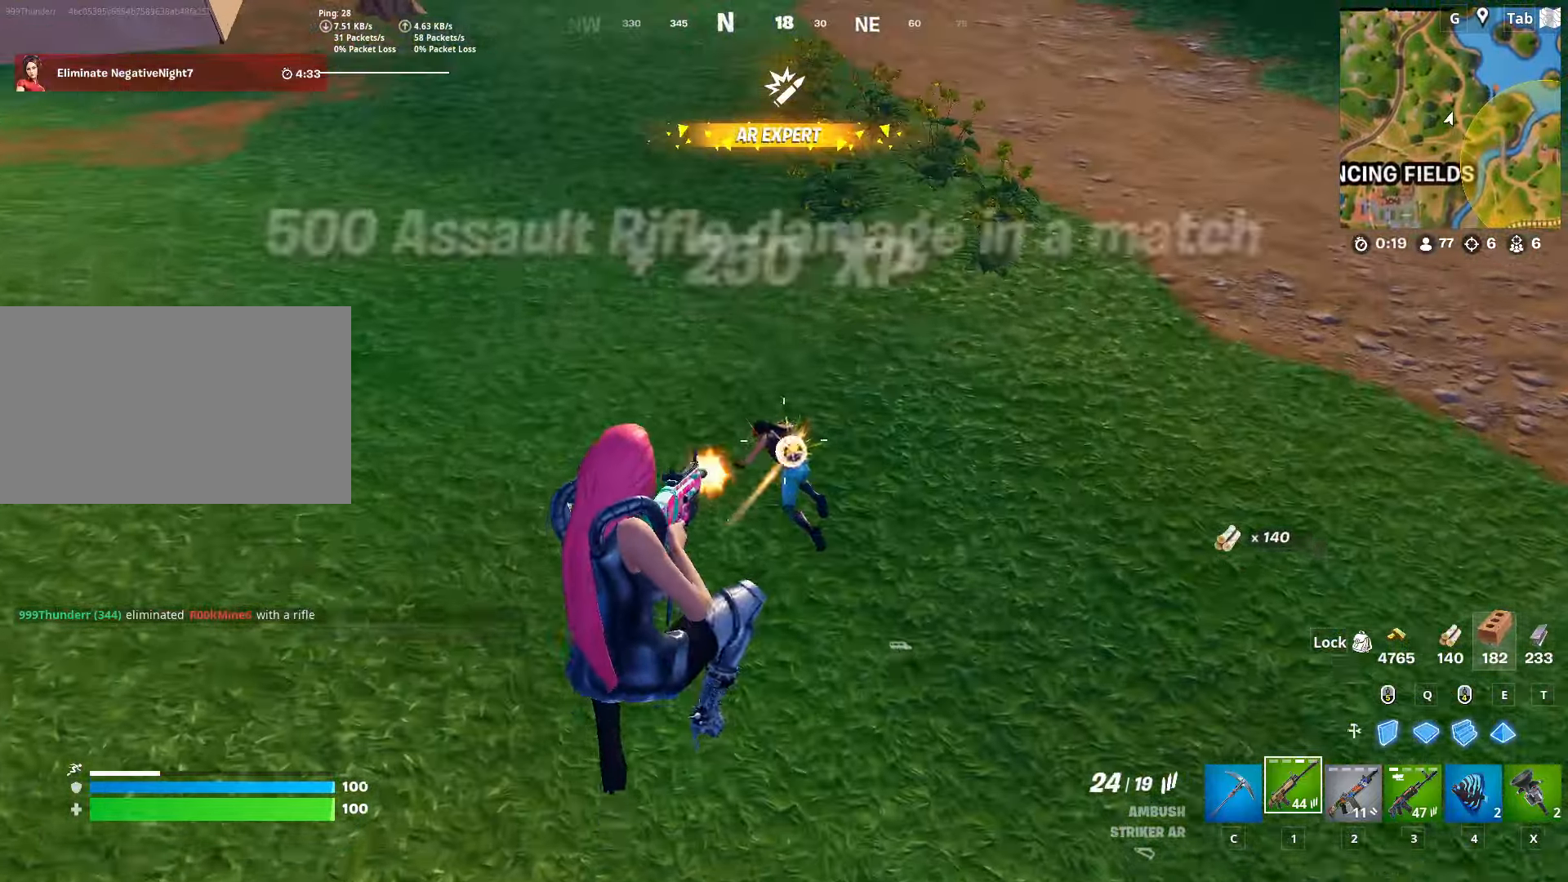
{"keys": ["w"], "mouse": [], "mouse_move": "up-right", "events": [[67, "mouse_left", "up"], [401, "mouse_left", "down"], [434, "mouse_left", "up"]]}
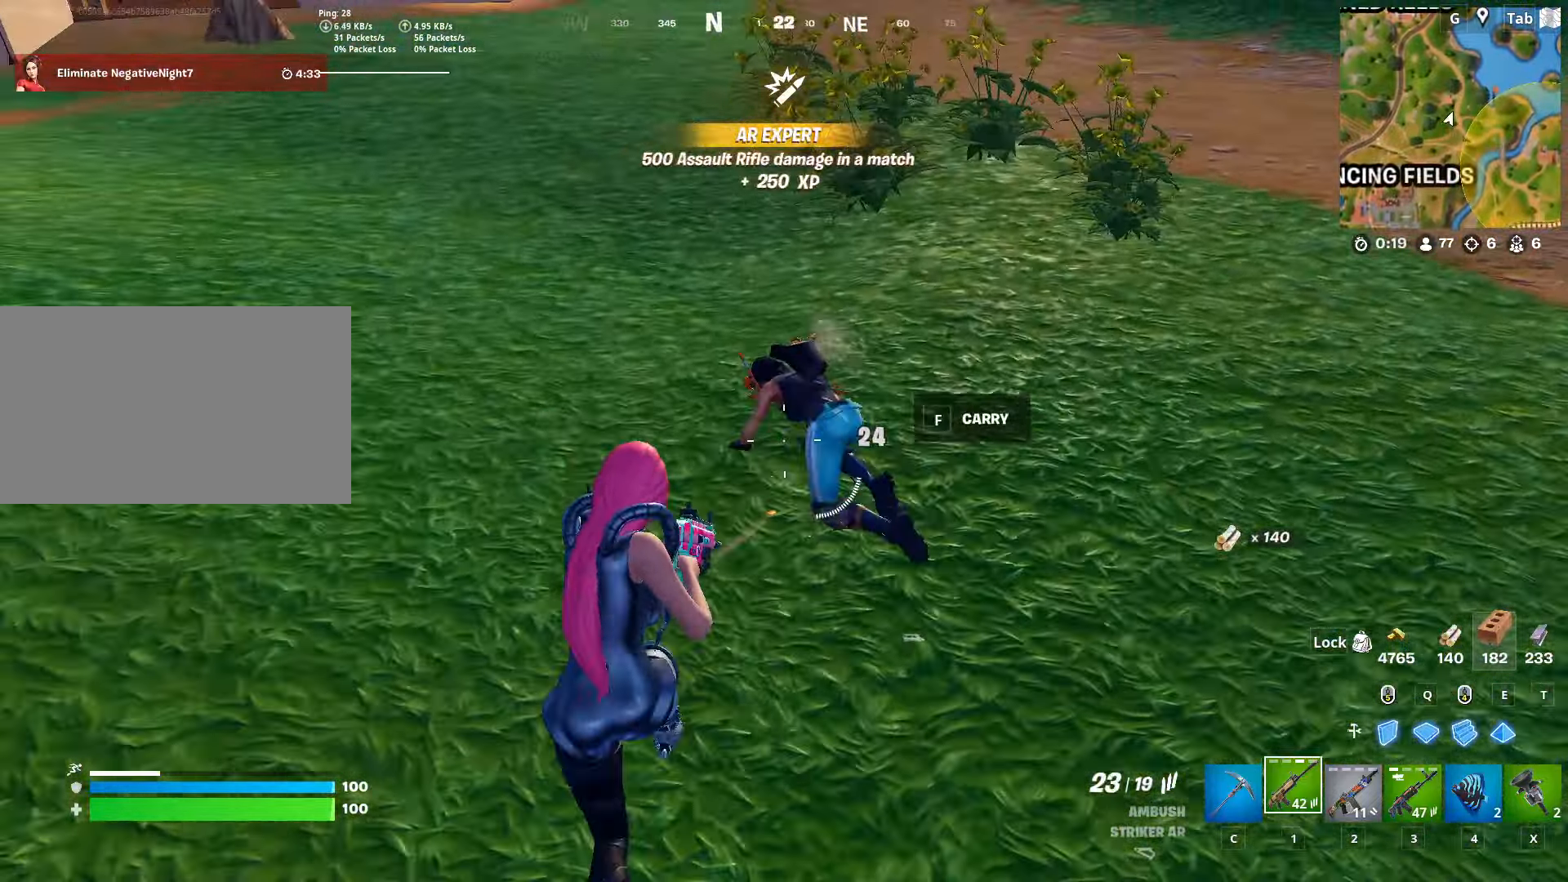
{"keys": ["a", "c", "w"], "mouse": ["left"], "mouse_move": "down-right", "events": [[33, "mouse_left", "down"], [133, "mouse_left", "up"], [217, "mouse_left", "down"], [317, "a", "down"], [317, "mouse_left", "up"], [367, "mouse_left", "down"], [450, "mouse_left", "up"], [500, "c", "down"], [500, "mouse_left", "down"]]}
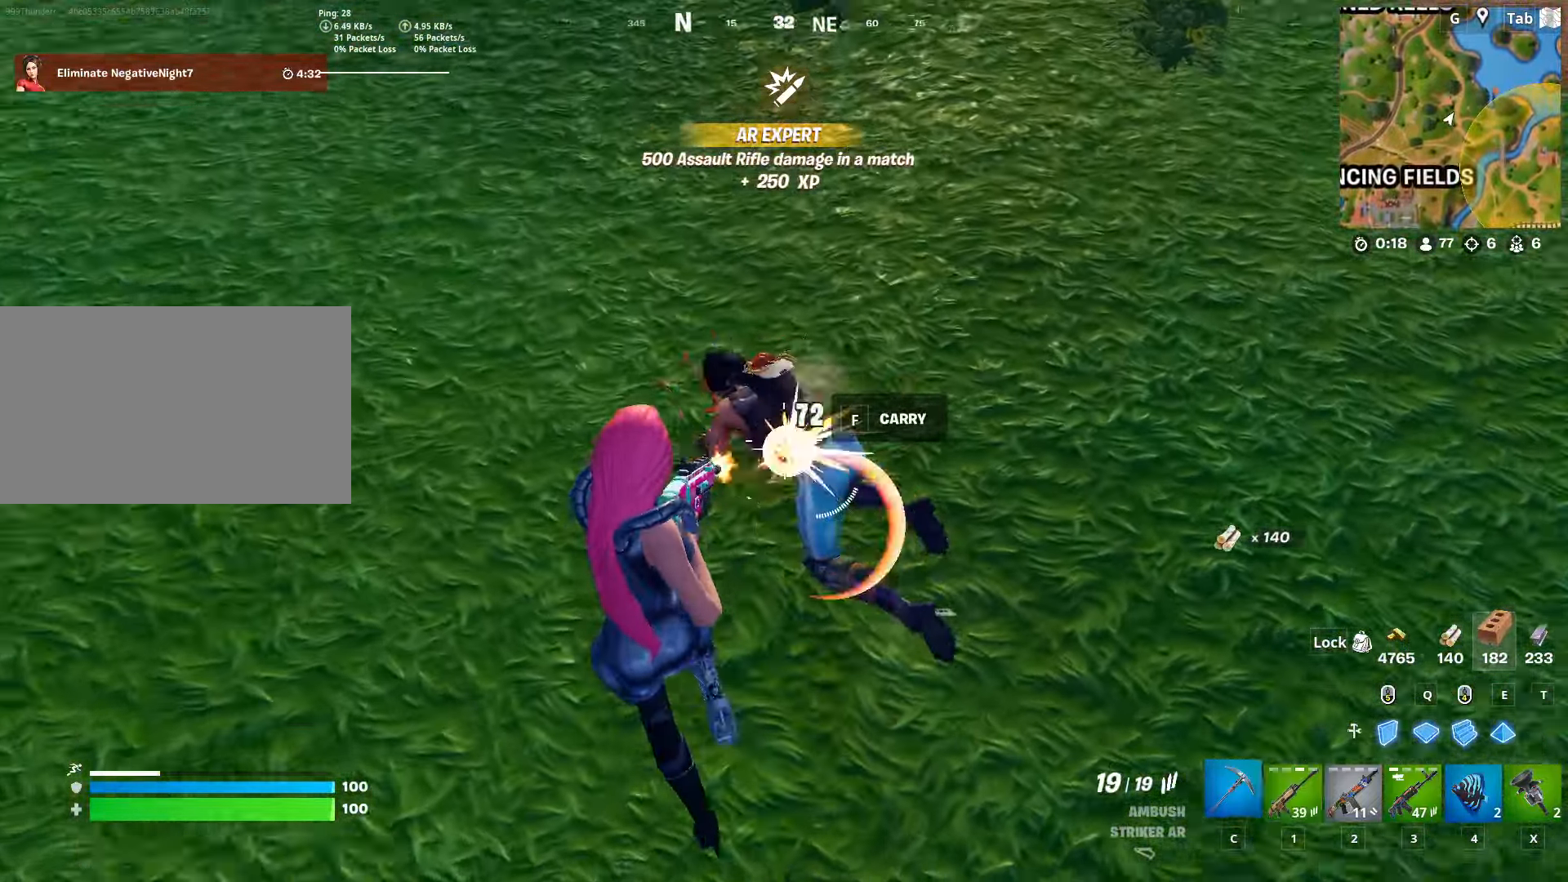
{"keys": ["a", "w"], "mouse": [], "mouse_move": "up", "events": [[50, "a", "up"], [84, "mouse_left", "up"], [134, "c", "up"], [167, "a", "down"]]}
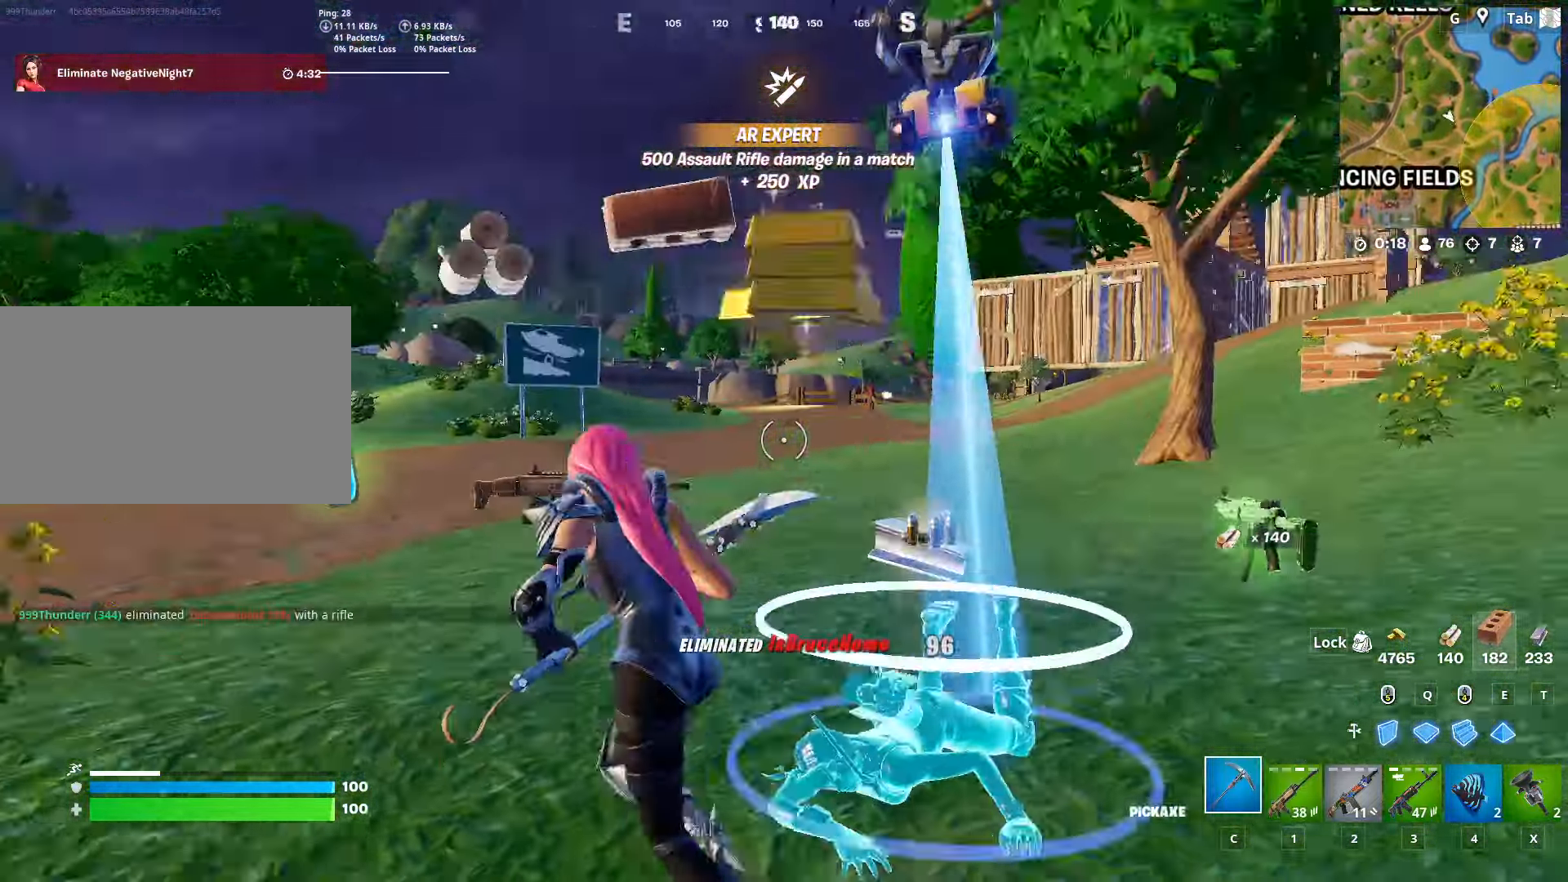
{"keys": ["4", "a", "w"], "mouse": [], "mouse_move": "down-left", "events": [[50, "w", "up"], [283, "w", "down"], [417, "4", "down"]]}
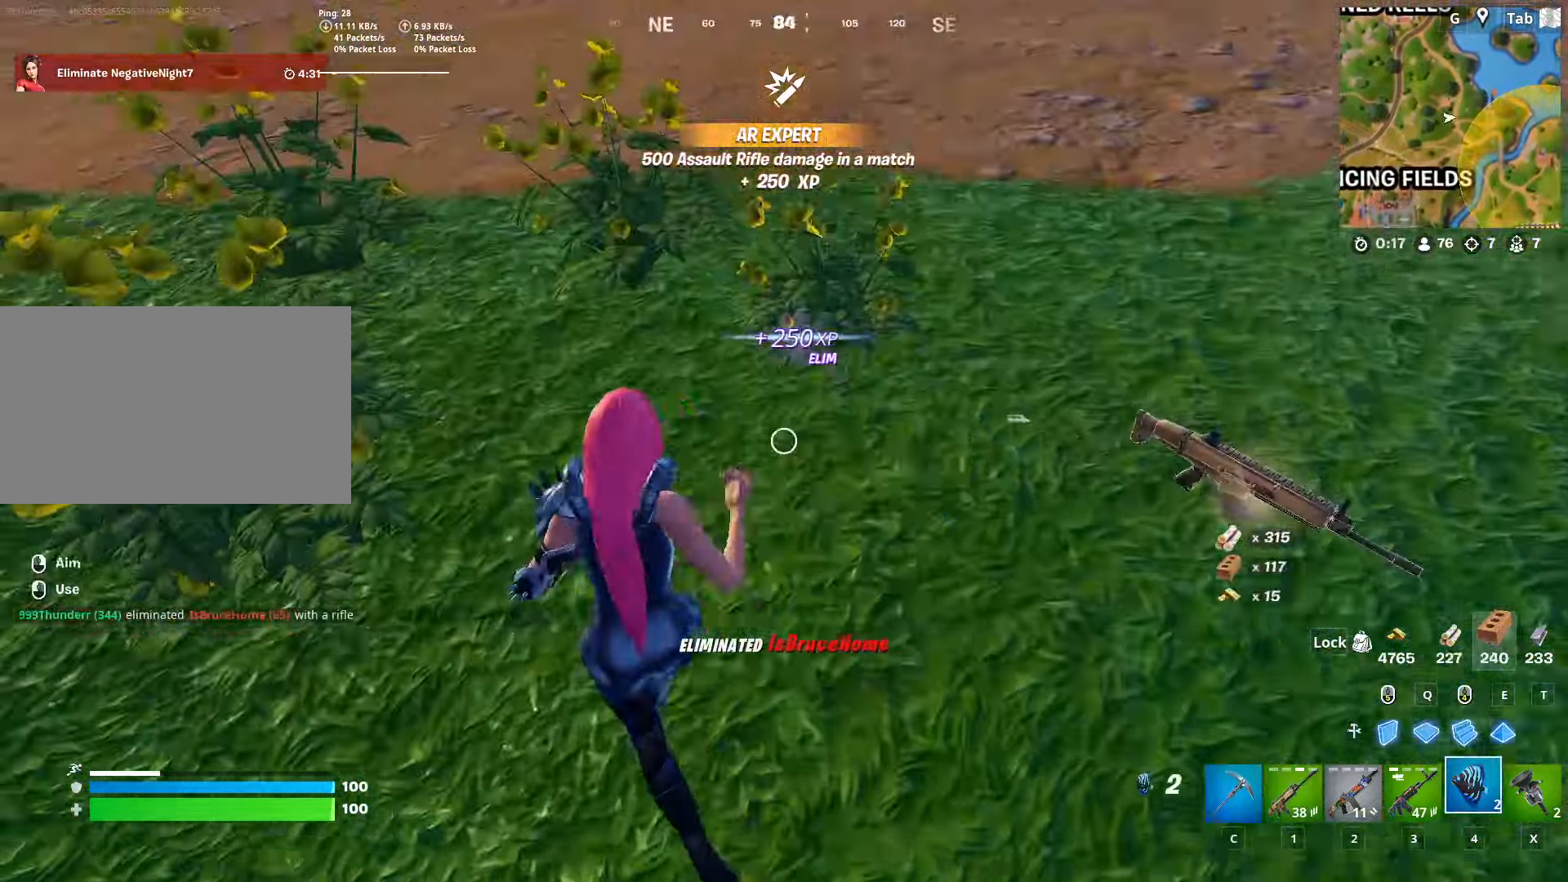
{"keys": ["d", "w"], "mouse": [], "mouse_move": "right", "events": [[67, "4", "up"], [167, "a", "up"], [351, "d", "down"], [401, "w", "up"], [434, "w", "down"]]}
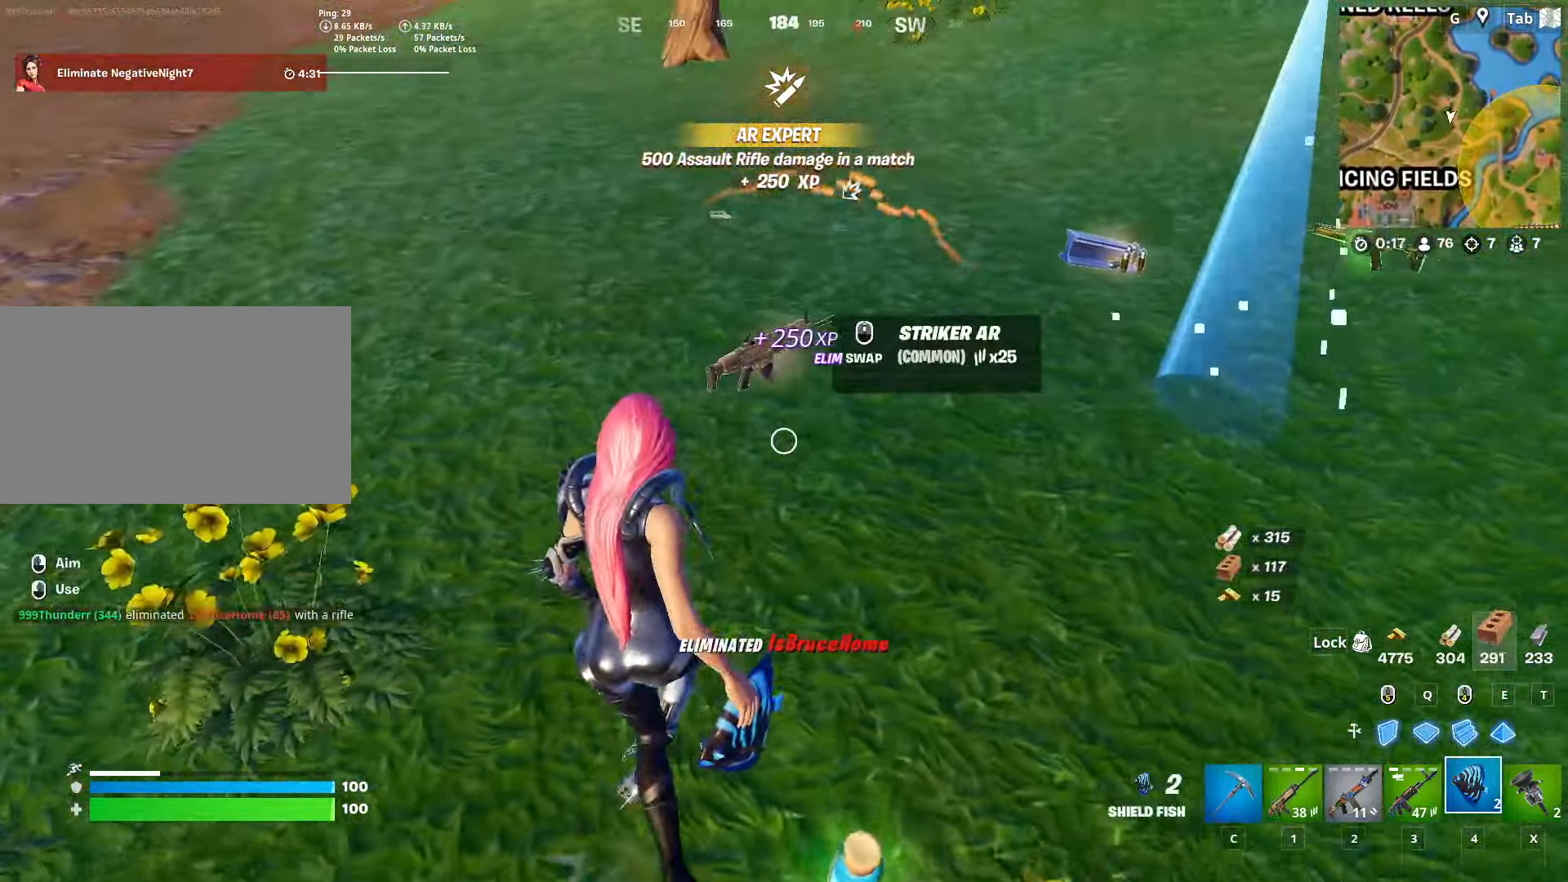
{"keys": ["ctrl", "w"], "mouse": [], "mouse_move": "still", "events": [[33, "d", "up"], [450, "ctrl", "down"]]}
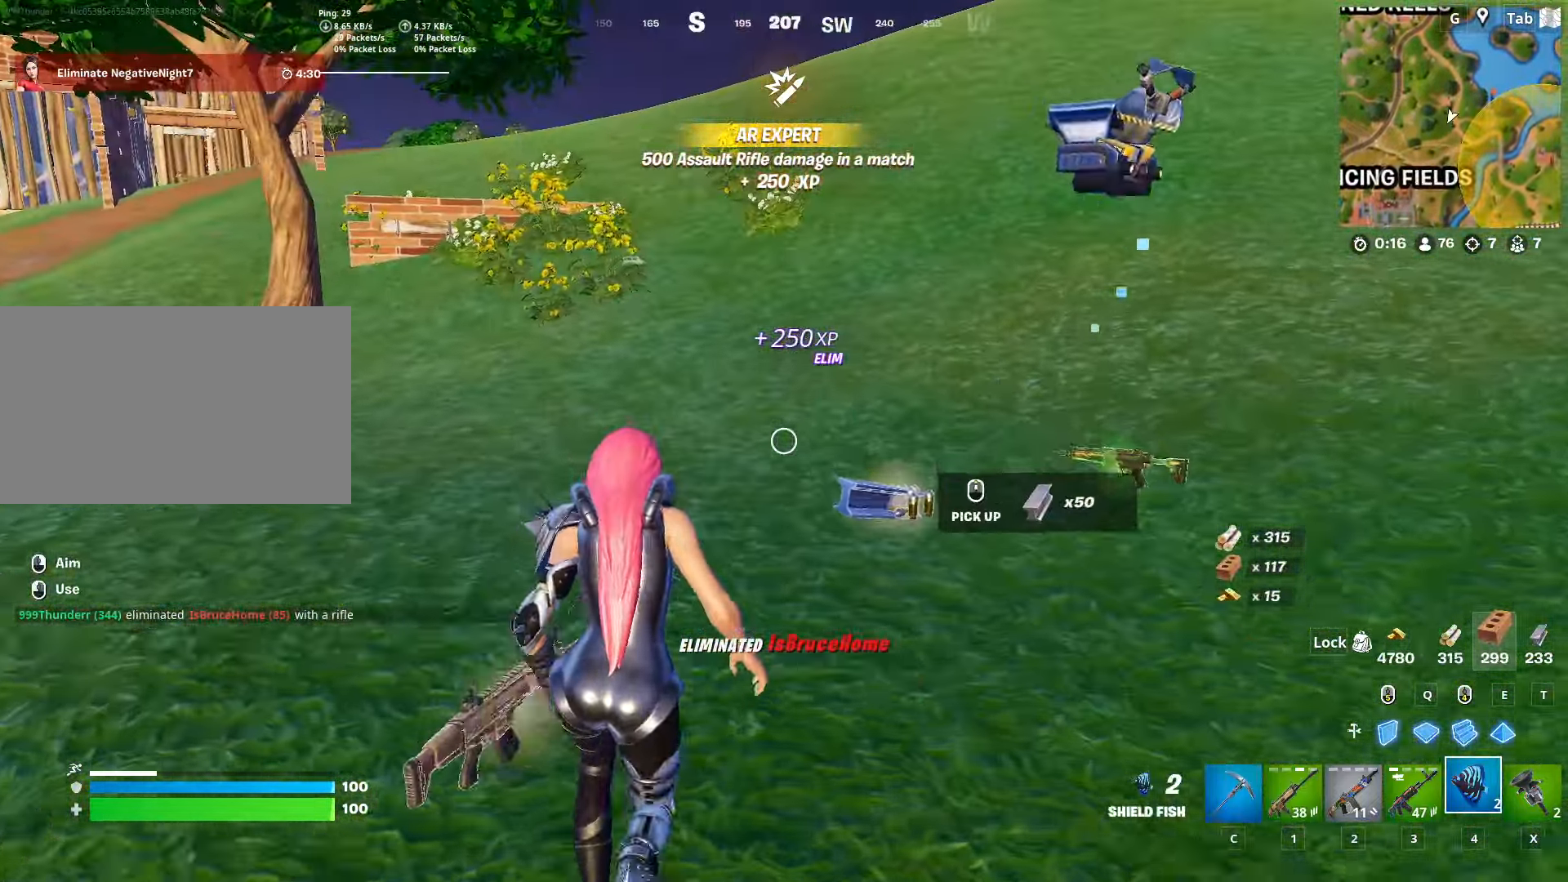
{"keys": ["w"], "mouse": [], "mouse_move": "down-right", "events": [[100, "d", "down"], [150, "ctrl", "up"], [417, "d", "up"]]}
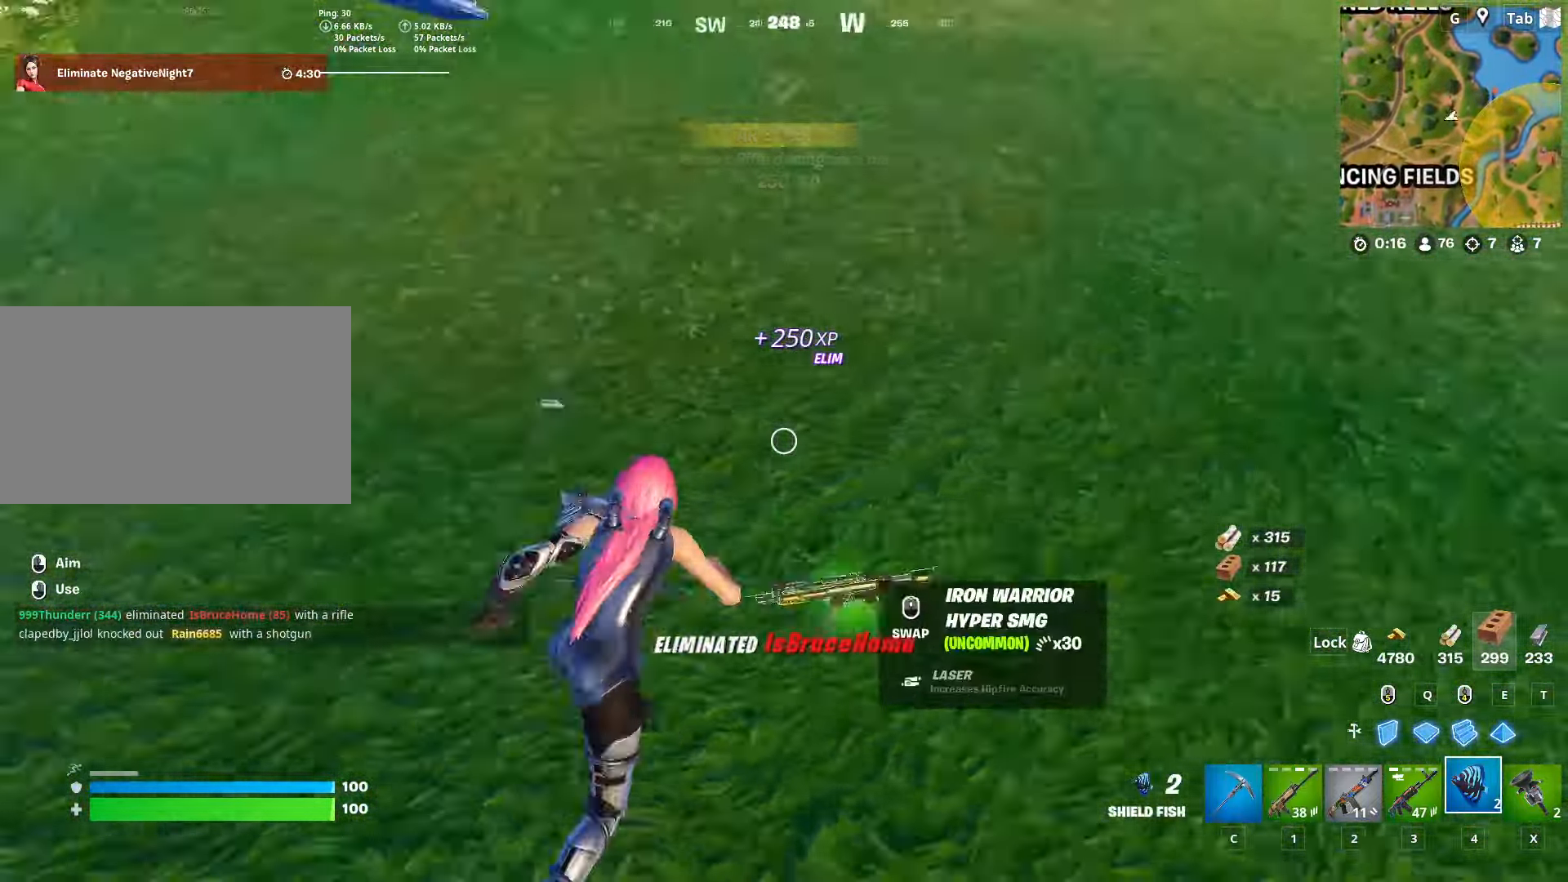
{"keys": ["a", "w"], "mouse": [], "mouse_move": "up-left", "events": [[66, "3", "down"], [116, "mouse_wheel", "down"], [200, "3", "up"], [200, "mouse_wheel", "up"], [433, "a", "down"]]}
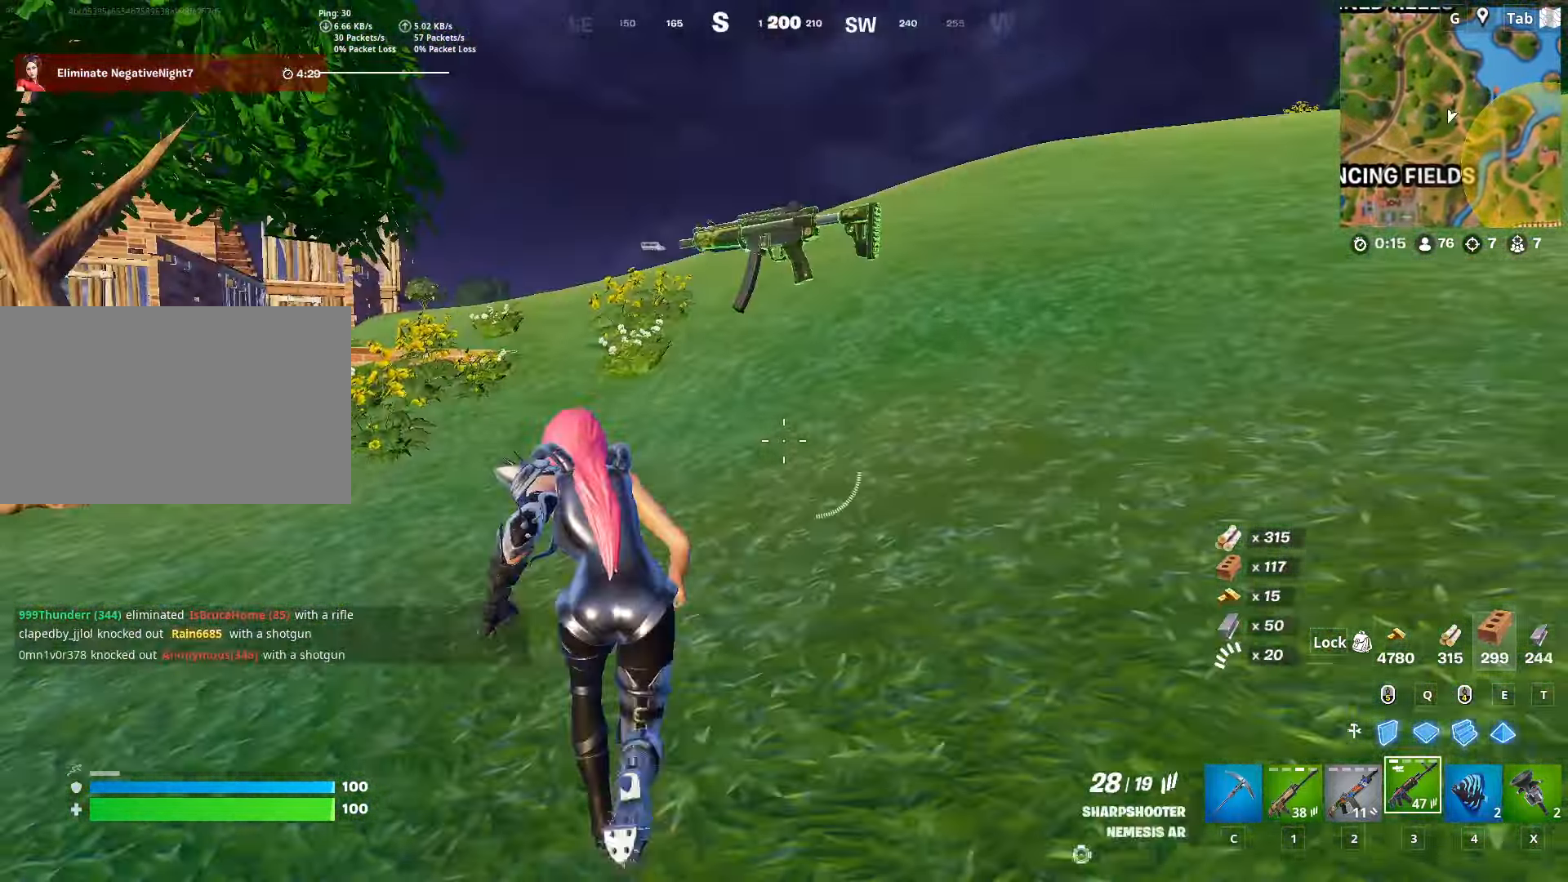
{"keys": ["w"], "mouse": [], "mouse_move": "down", "events": [[417, "a", "up"]]}
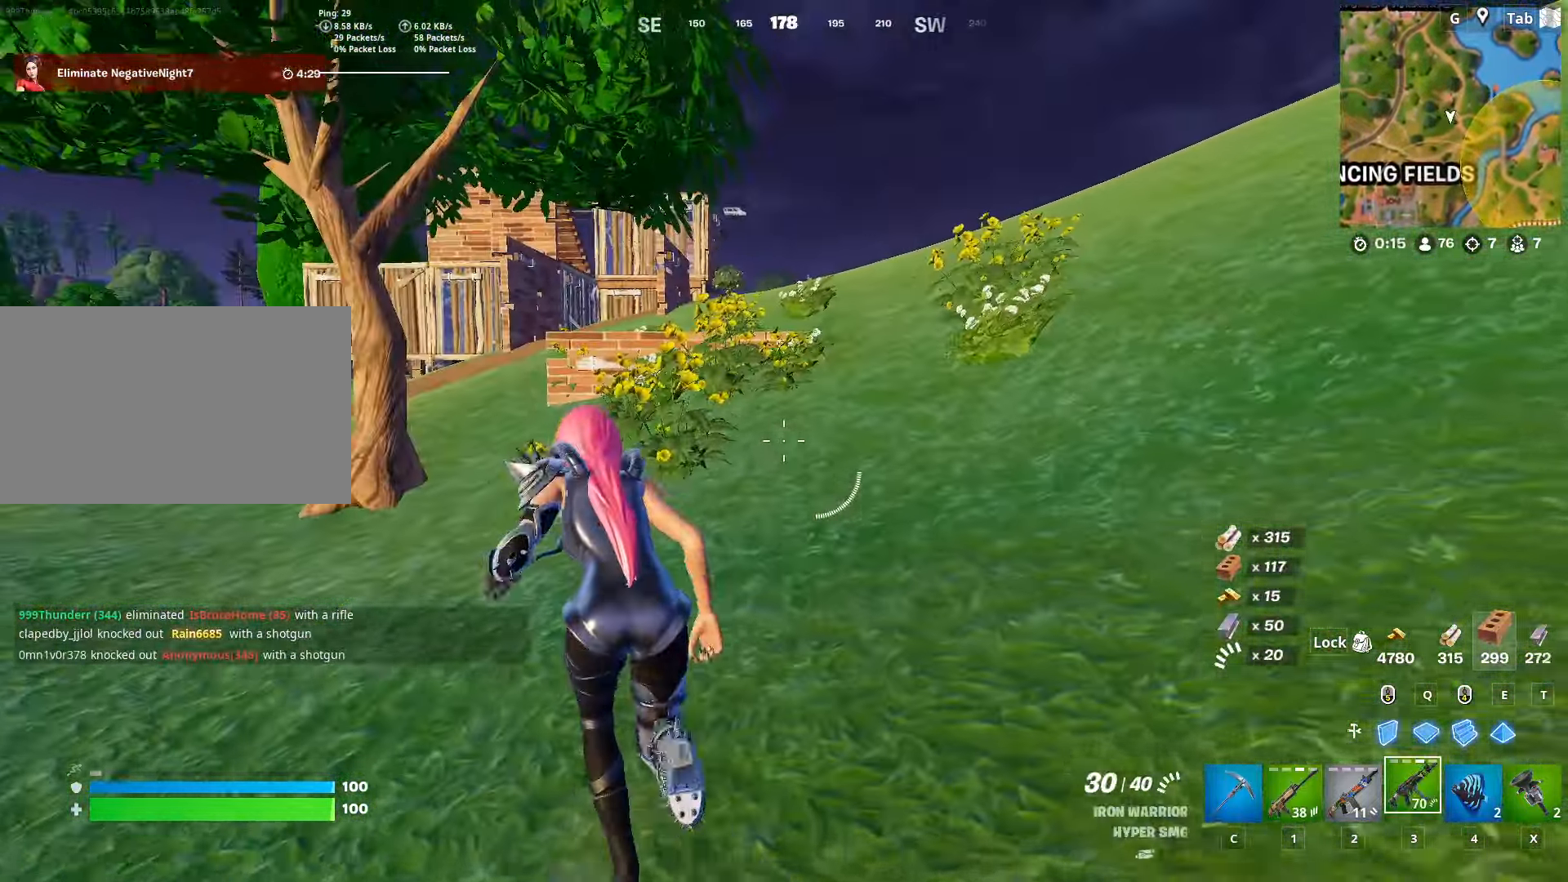
{"keys": ["w"], "mouse": [], "mouse_move": "down-right", "events": [[283, "caps_lock", "down"], [466, "caps_lock", "up"]]}
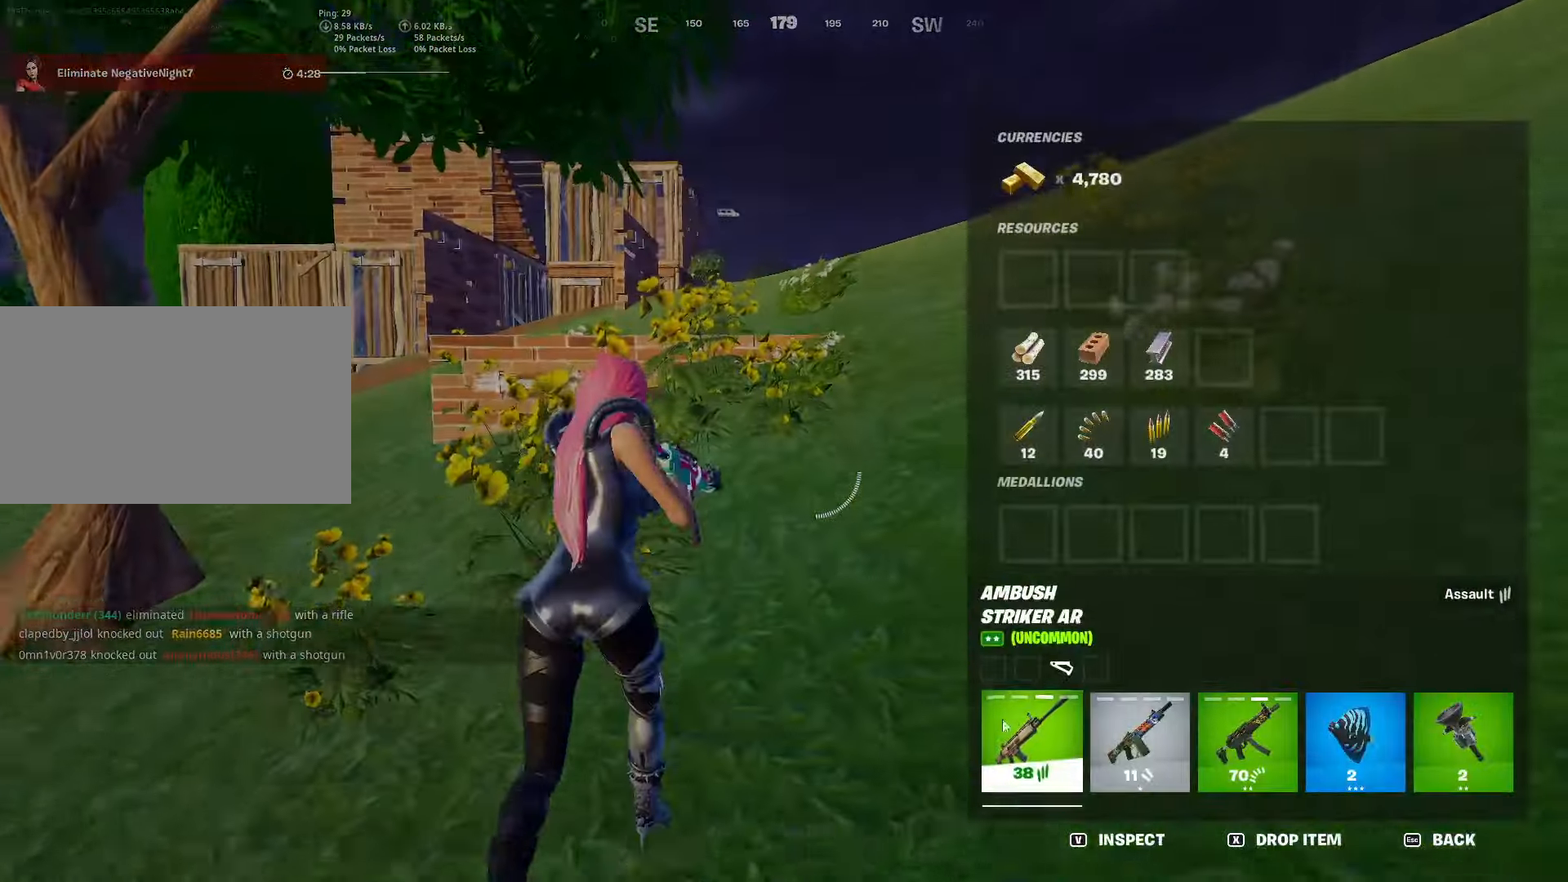
{"keys": ["caps_lock", "w"], "mouse": [], "mouse_move": "still", "events": [[66, "mouse_left", "down"], [300, "mouse_left", "up"], [400, "caps_lock", "down"]]}
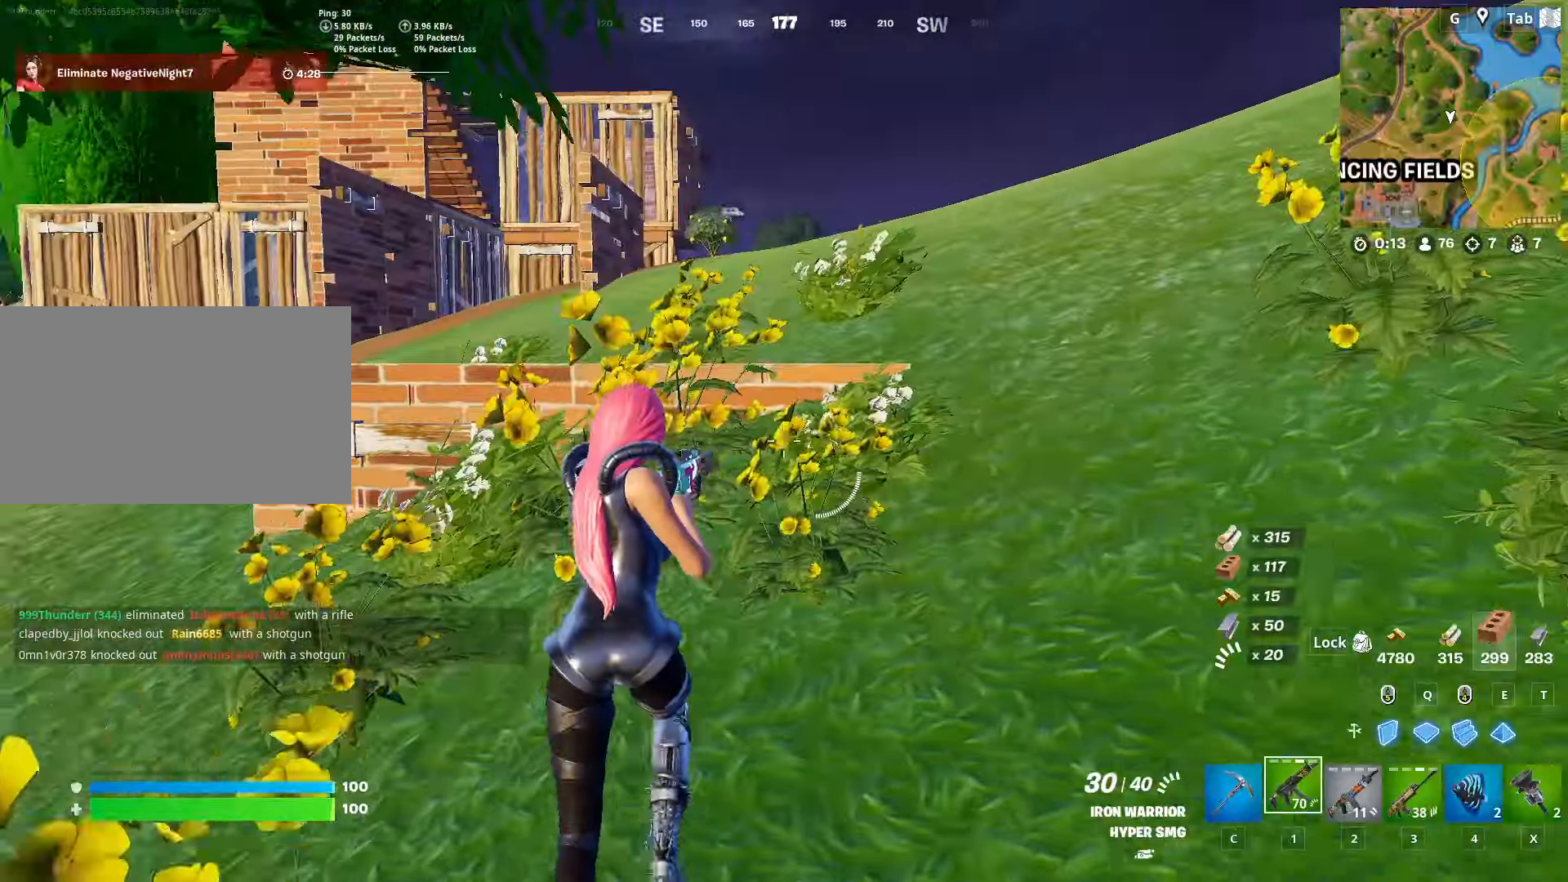
{"keys": ["2", "space", "w"], "mouse": [], "mouse_move": "right", "events": [[134, "caps_lock", "up"], [167, "d", "down"], [417, "2", "down"], [451, "d", "up"], [501, "space", "down"]]}
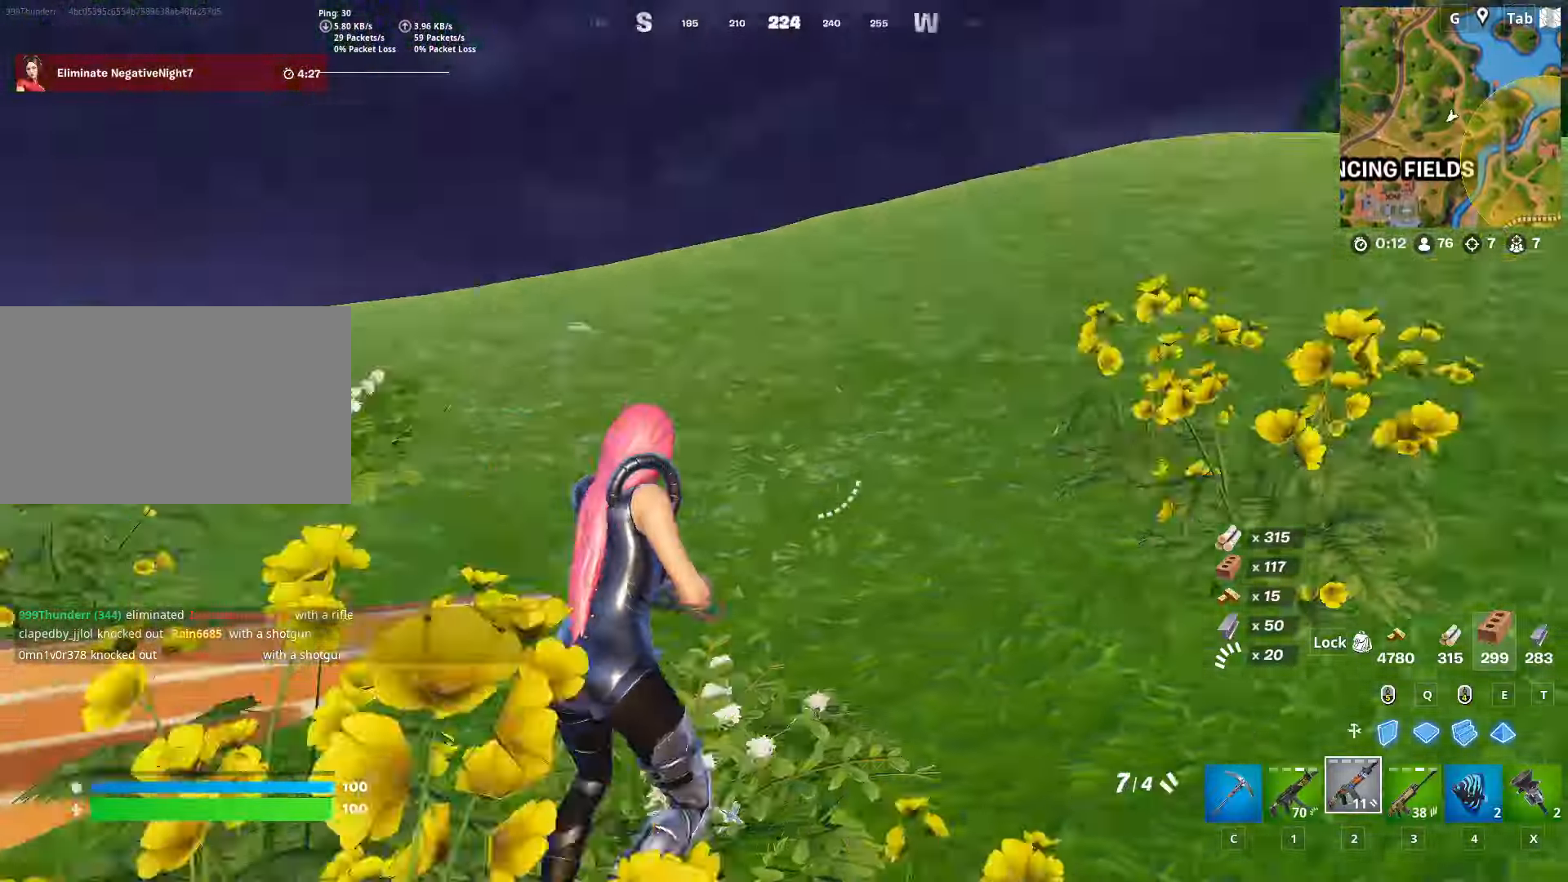
{"keys": ["r", "w"], "mouse": [], "mouse_move": "left", "events": [[50, "2", "up"], [233, "a", "down"], [233, "r", "down"], [233, "space", "up"], [333, "r", "up"], [417, "r", "down"], [467, "a", "up"]]}
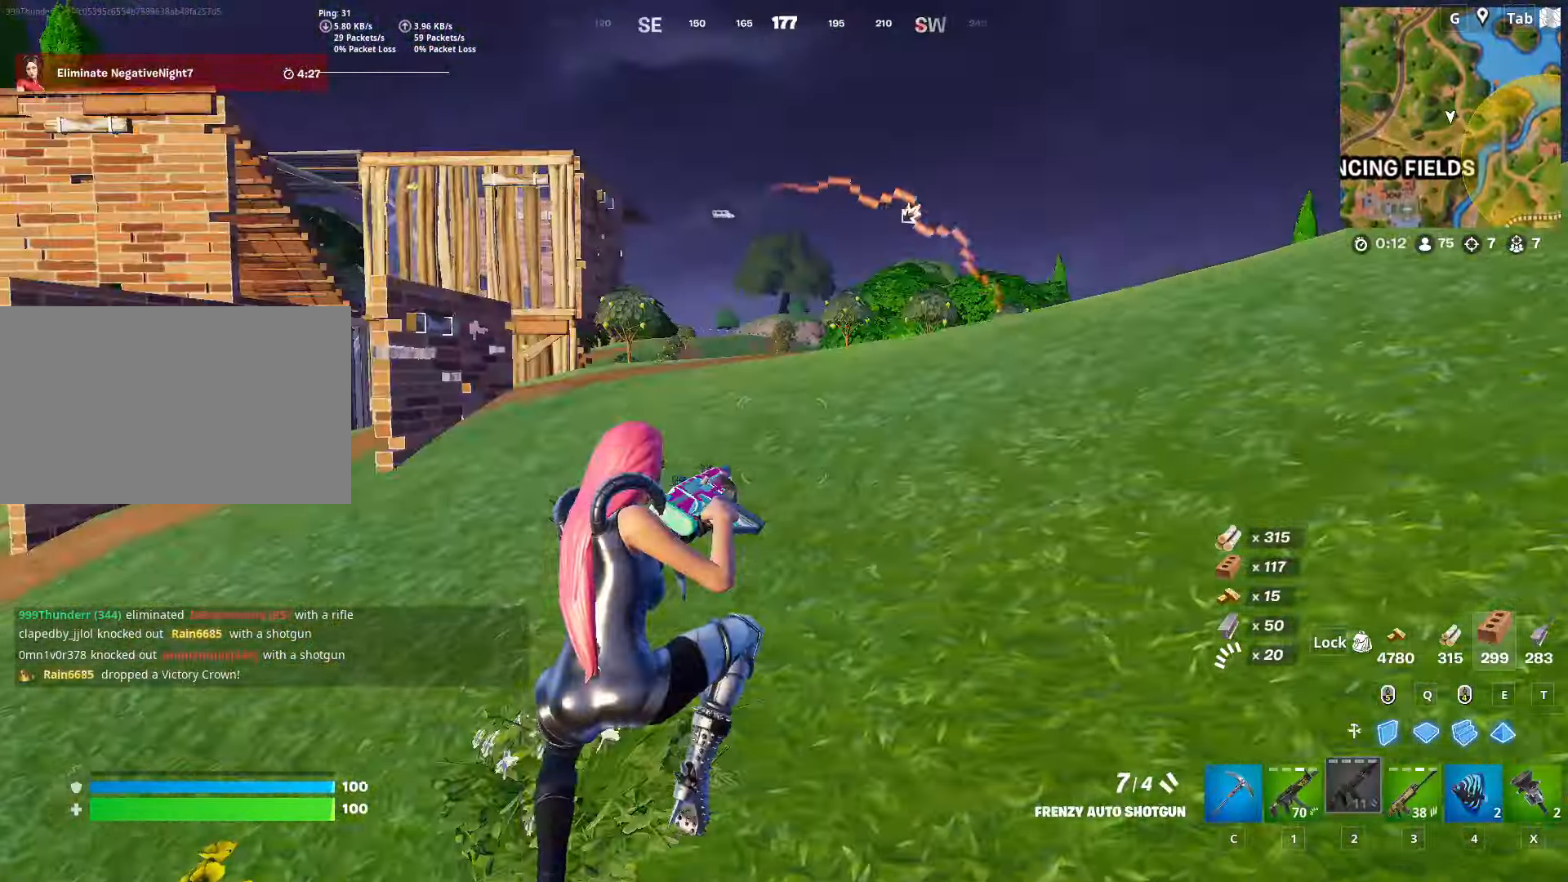
{"keys": ["d", "space", "w"], "mouse": [], "mouse_move": "left", "events": [[67, "r", "up"], [200, "d", "down"], [434, "space", "down"]]}
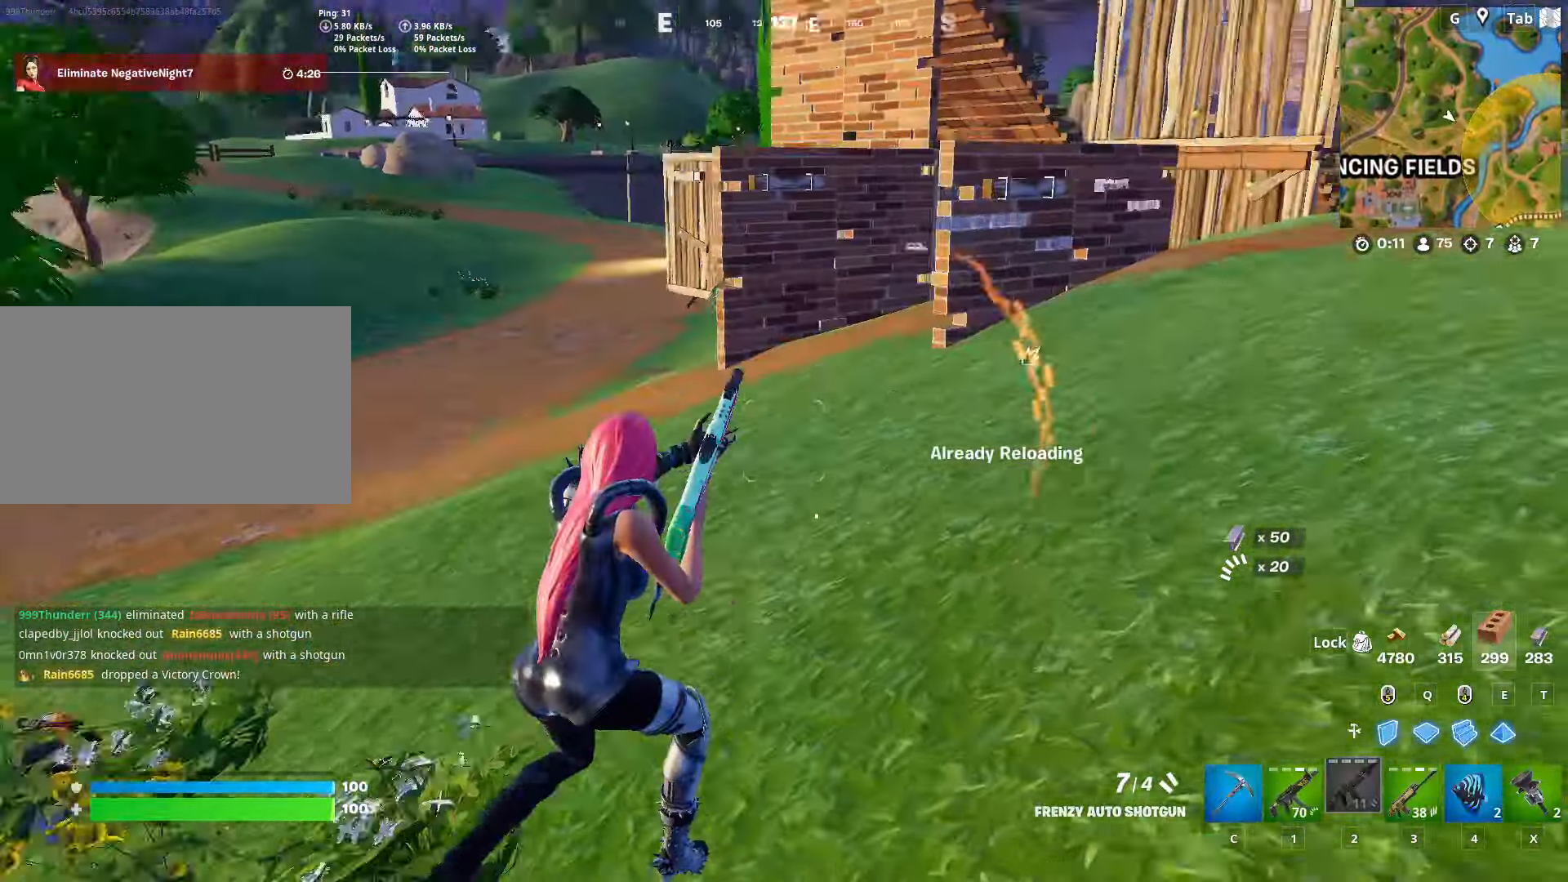
{"keys": ["d", "w"], "mouse": [], "mouse_move": "still", "events": [[317, "space", "up"]]}
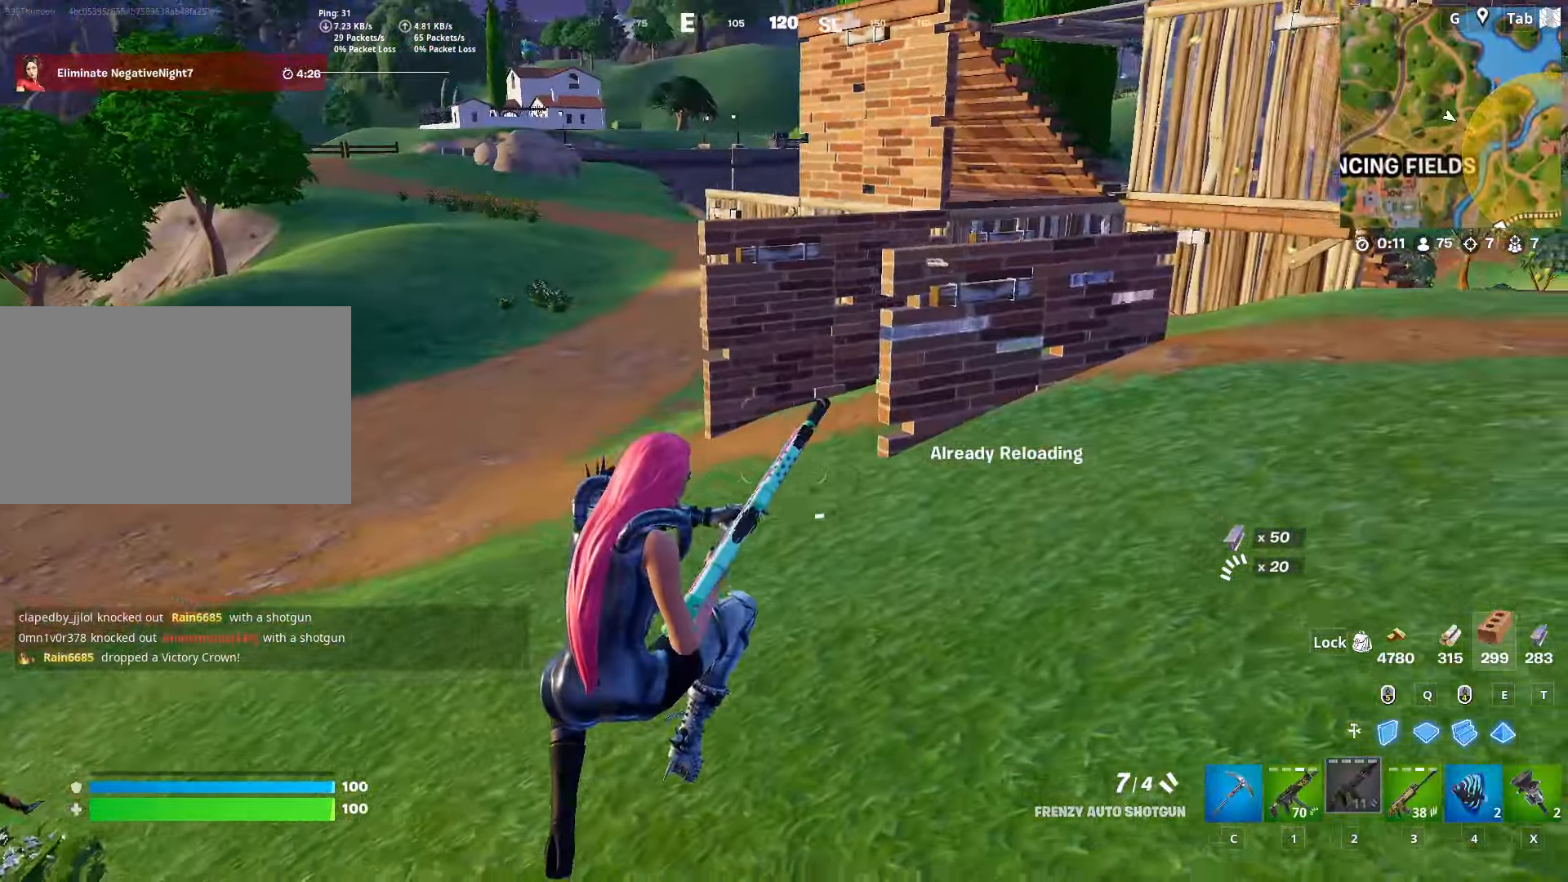
{"keys": ["d", "w"], "mouse": [], "mouse_move": "still", "events": []}
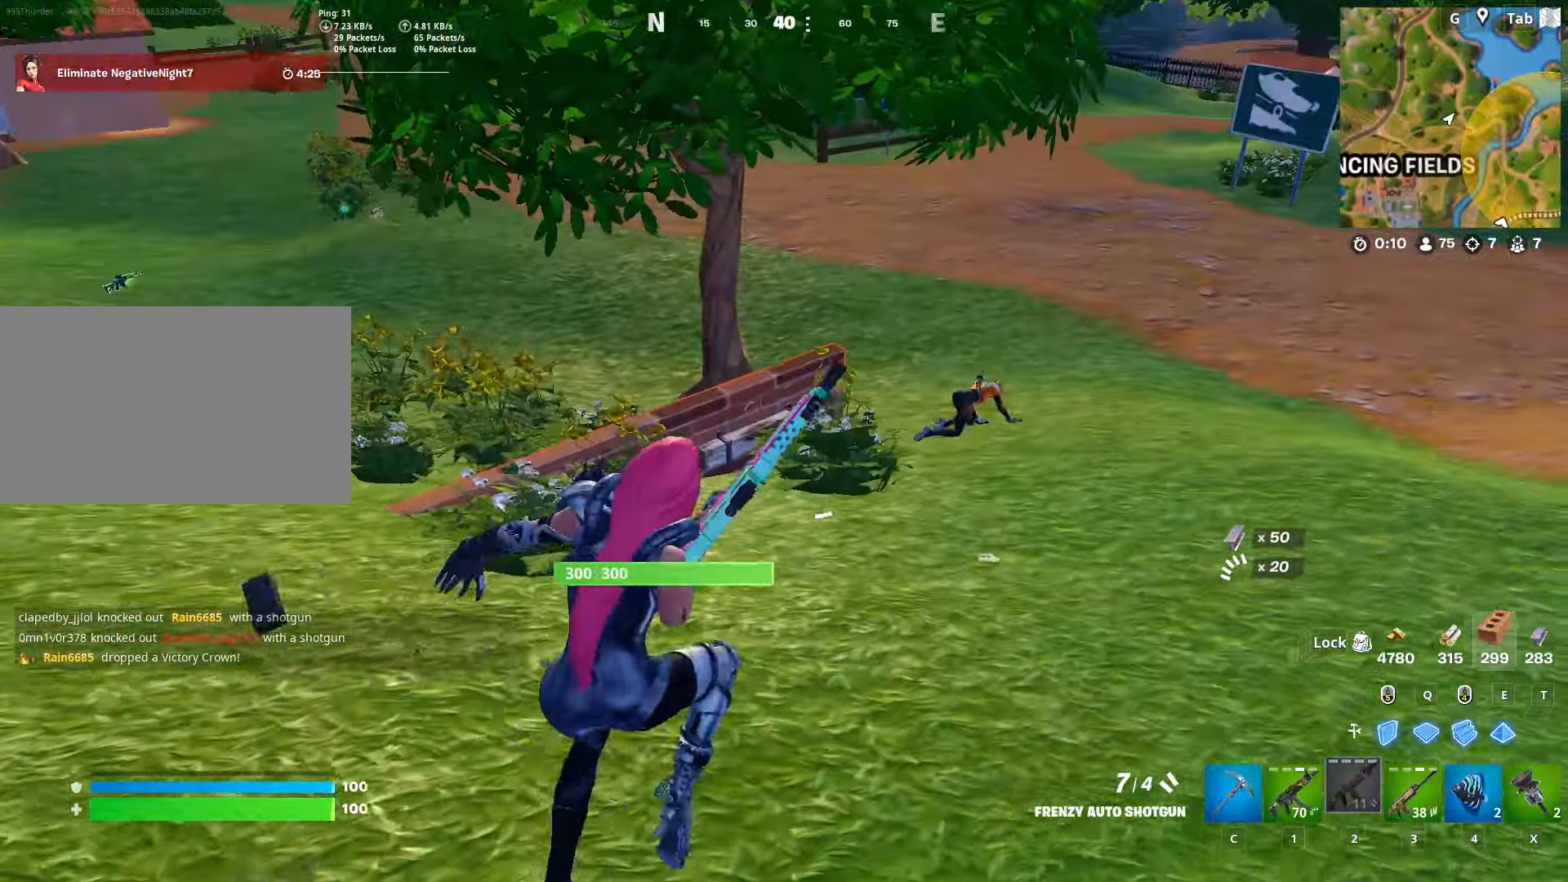
{"keys": ["d", "w"], "mouse": [], "mouse_move": "still", "events": []}
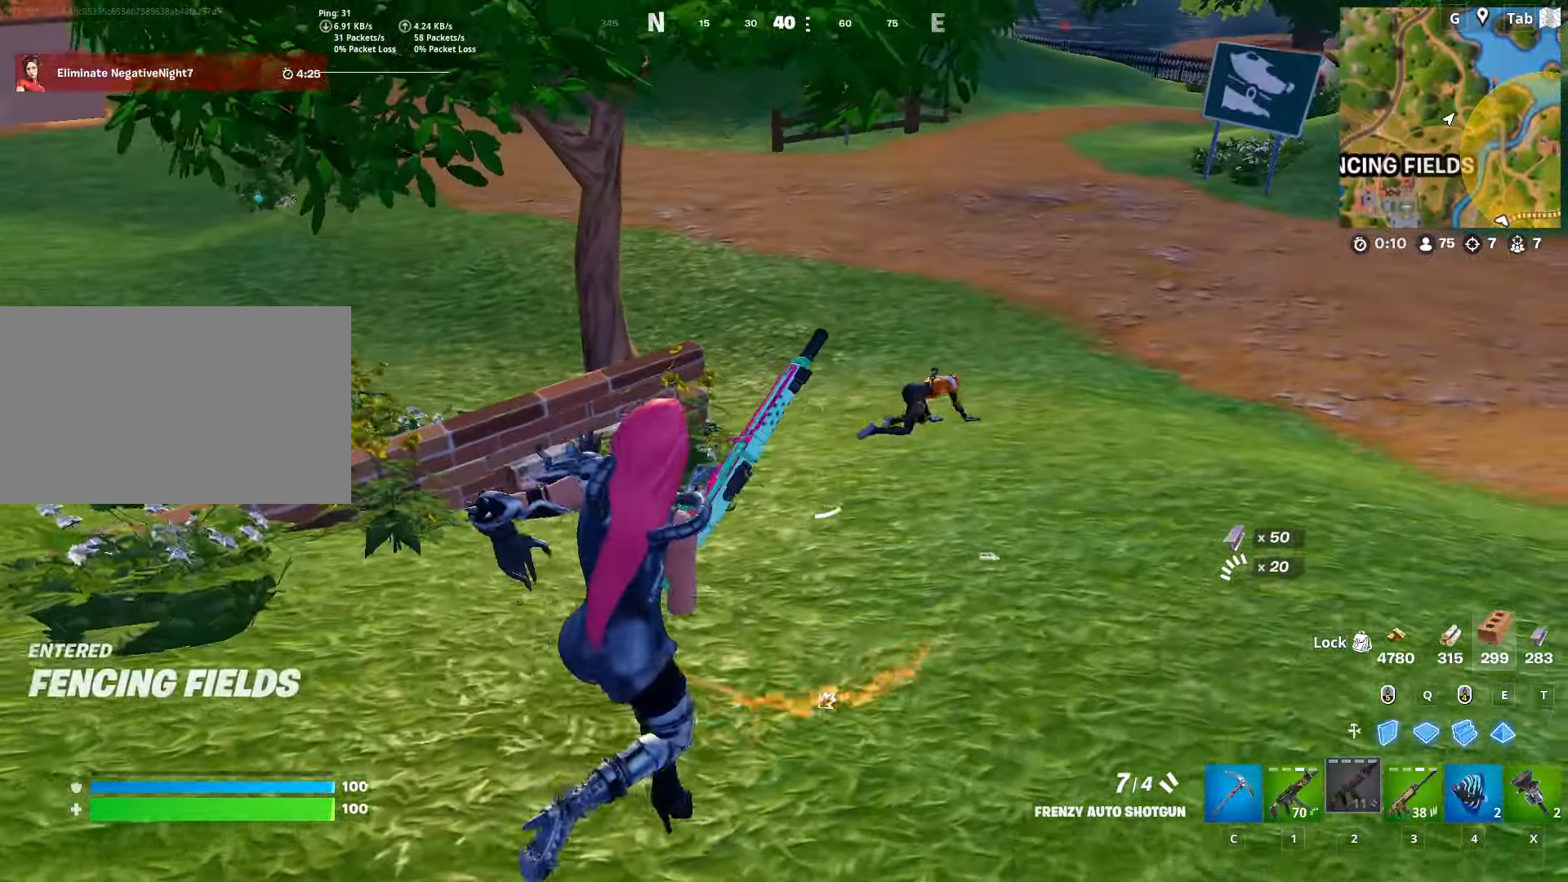
{"keys": ["w"], "mouse": [], "mouse_move": "up-right", "events": [[34, "d", "up"]]}
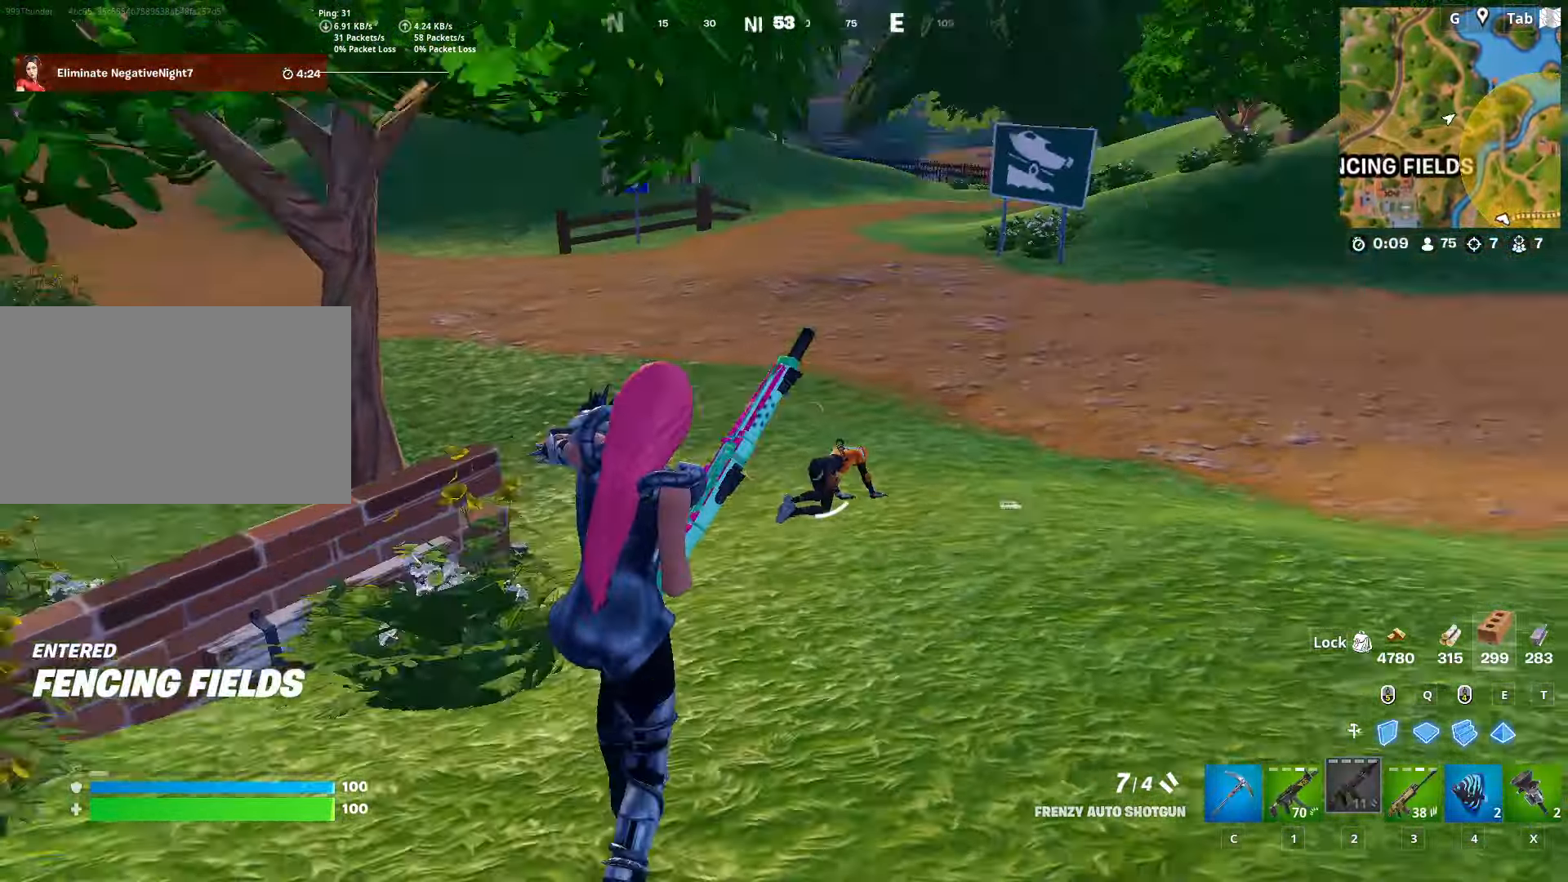
{"keys": ["w"], "mouse": [], "mouse_move": "still", "events": [[100, "a", "down"], [233, "a", "up"]]}